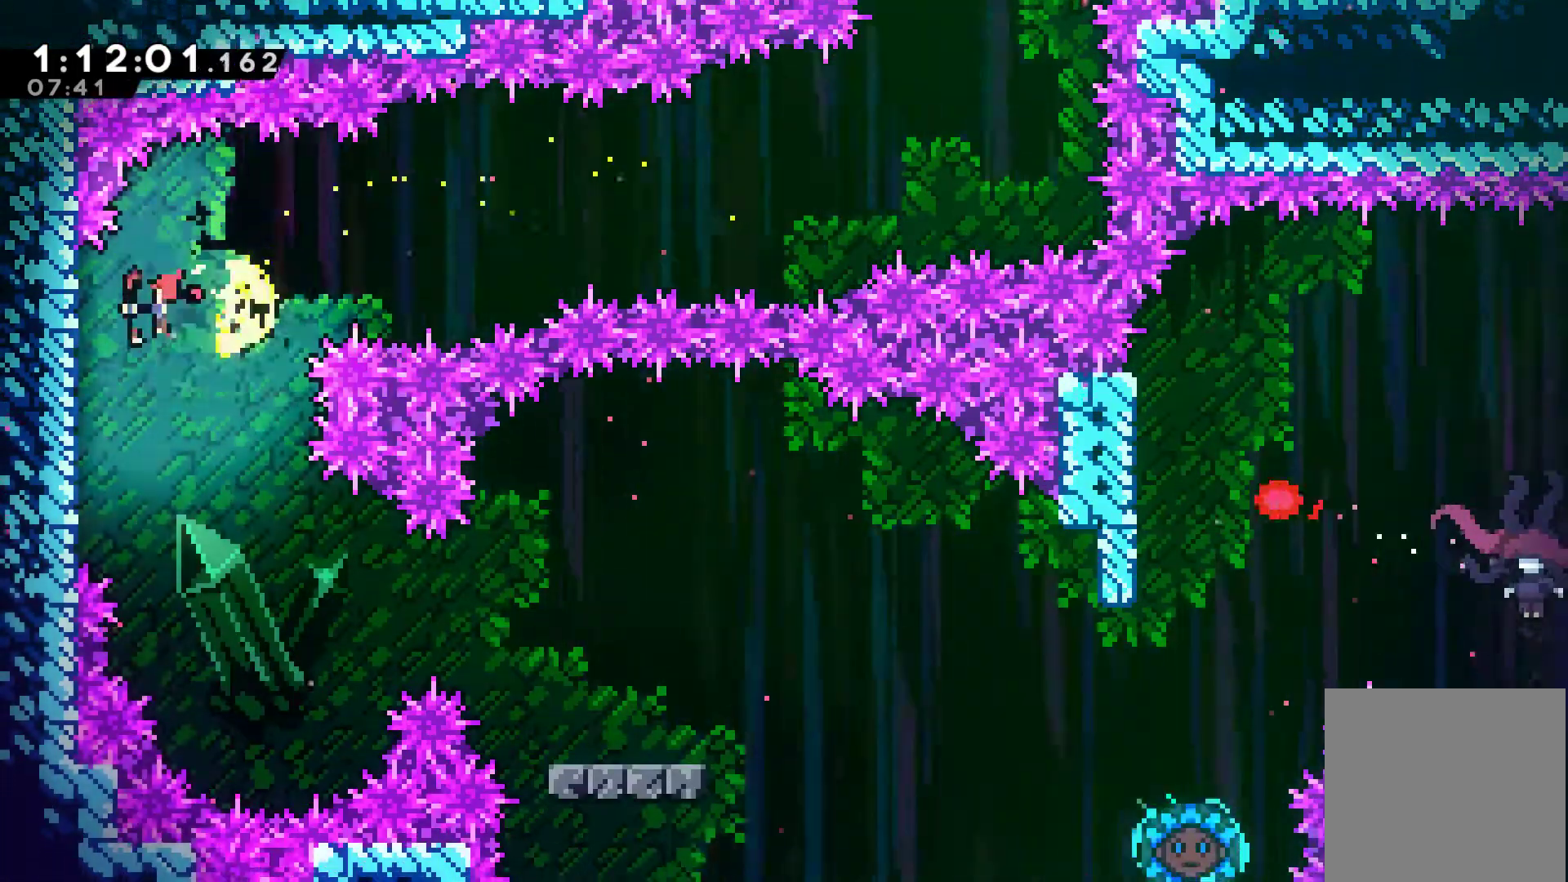
Gameplay with a controller (Xbox layout); each line is a JSON object with the inputs held at the frame after it. "events" lists button and stick changes between this image and that frame as [ms after this image, input, new state], when the widget could be followed in between. Not read: right_stick.
{"buttons": ["DPAD_RIGHT"], "left_stick": "center", "events": [[233, "A", "down"], [333, "left_stick", "center"], [367, "A", "up"], [500, "DPAD_RIGHT", "down"]]}
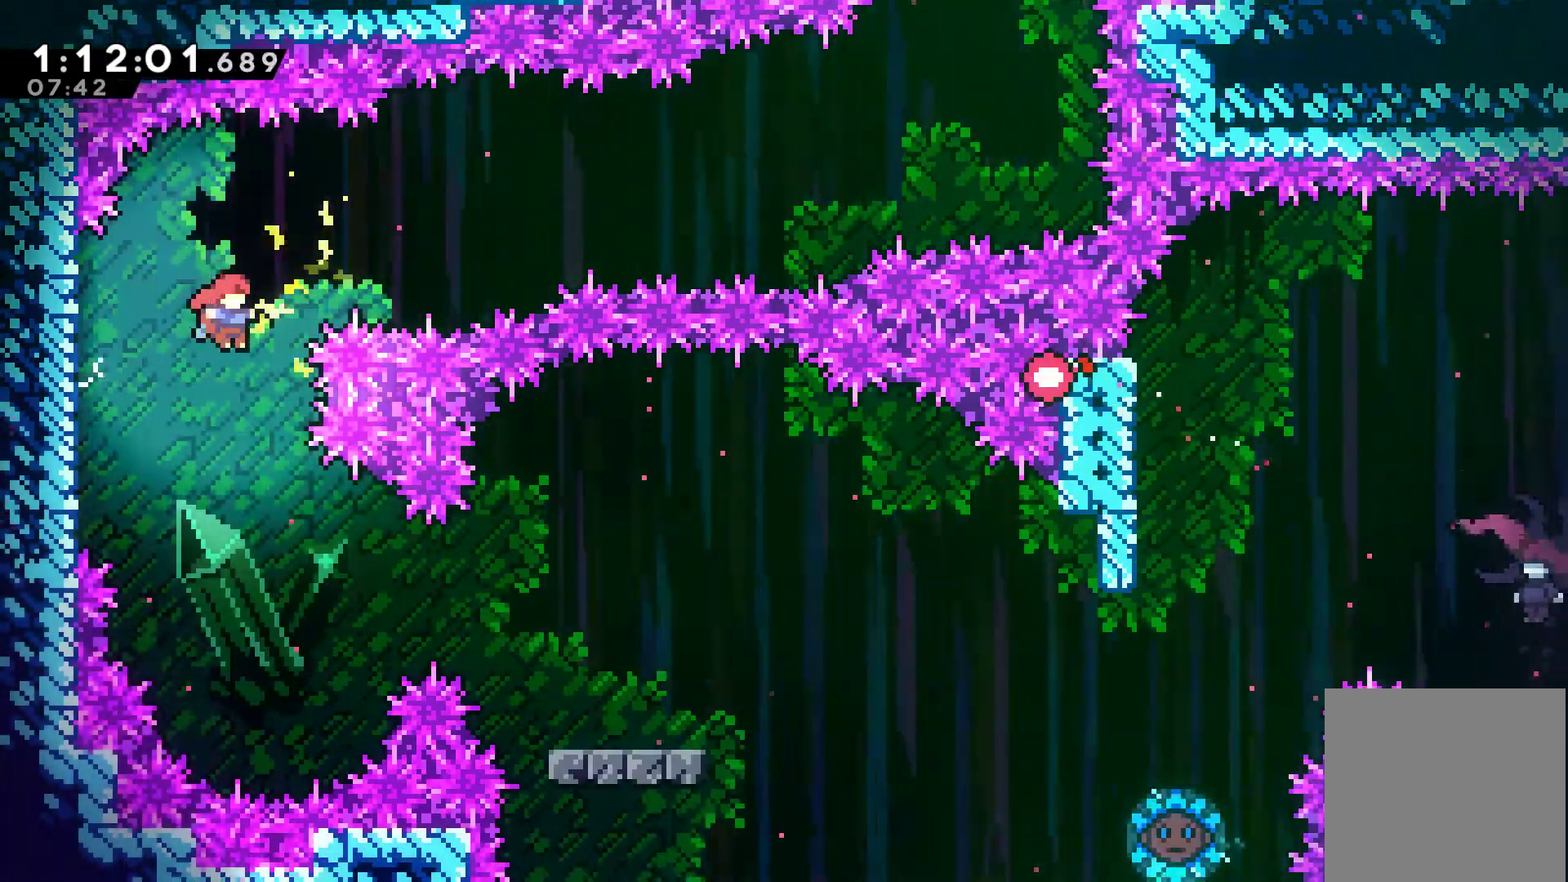
{"buttons": [], "left_stick": "center", "events": [[167, "DPAD_RIGHT", "up"], [433, "DPAD_RIGHT", "down"], [500, "DPAD_RIGHT", "up"]]}
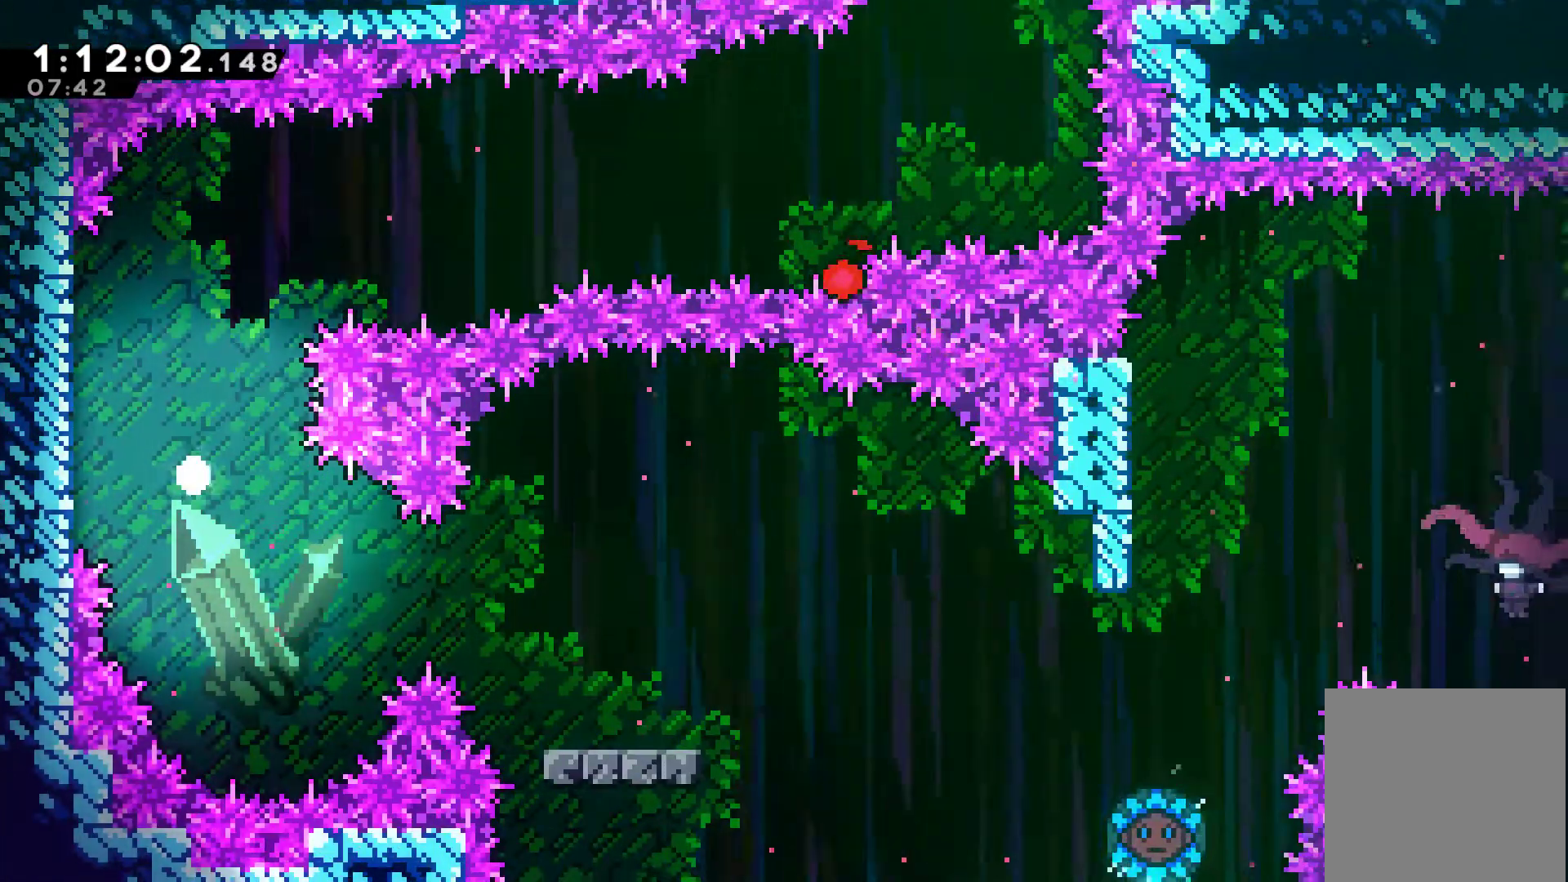
{"buttons": ["A"], "left_stick": "center", "events": [[200, "A", "down"], [233, "A", "up"], [300, "A", "down"], [367, "A", "up"], [467, "A", "down"]]}
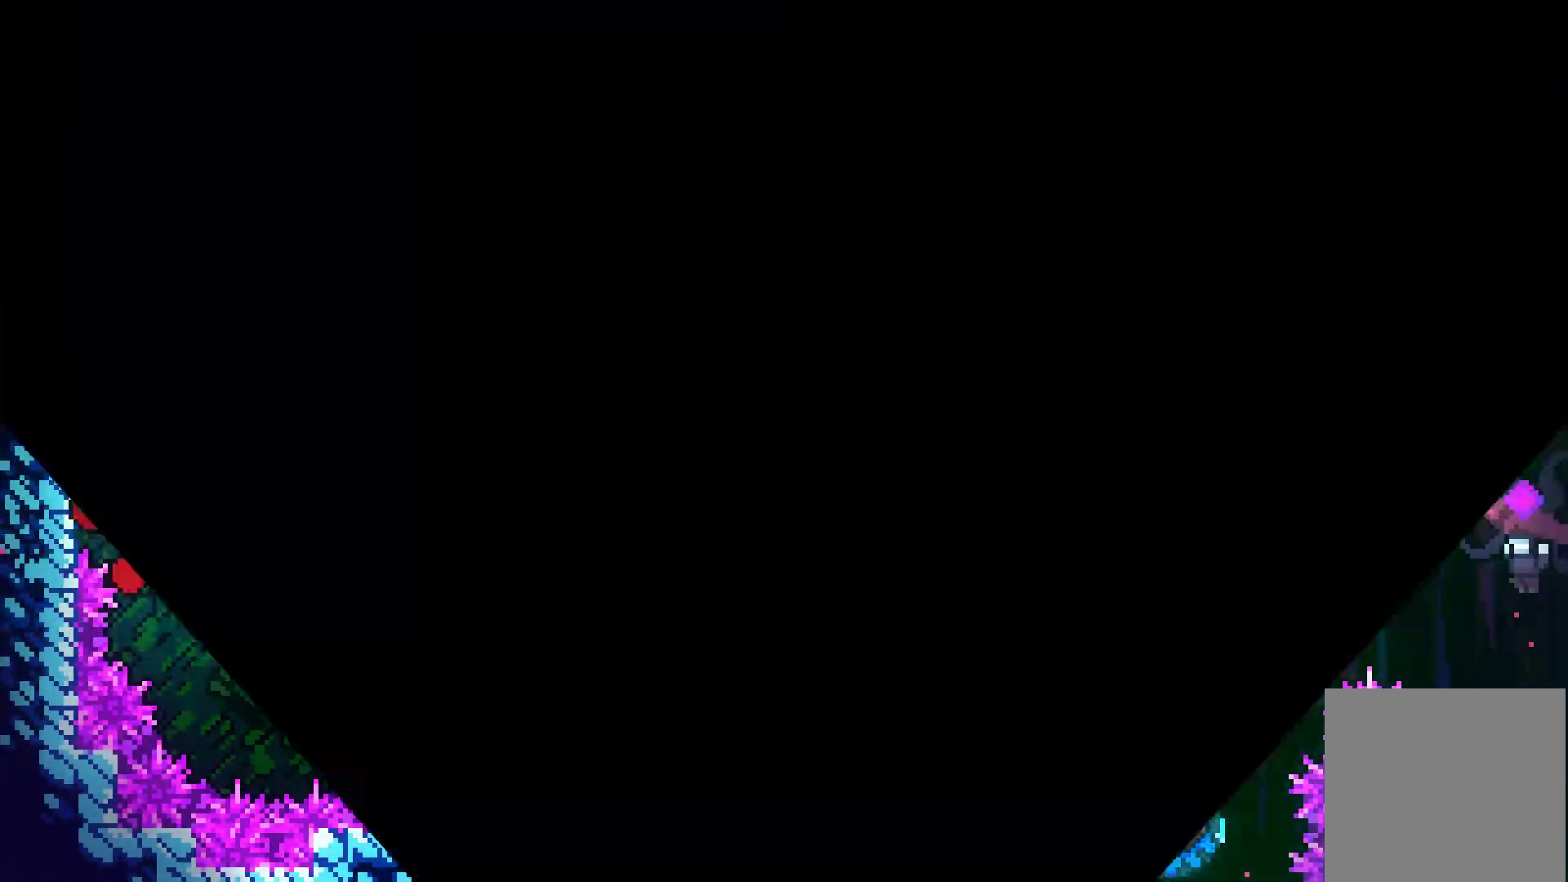
{"buttons": ["DPAD_RIGHT"], "left_stick": "center", "events": [[100, "A", "up"], [267, "DPAD_RIGHT", "down"]]}
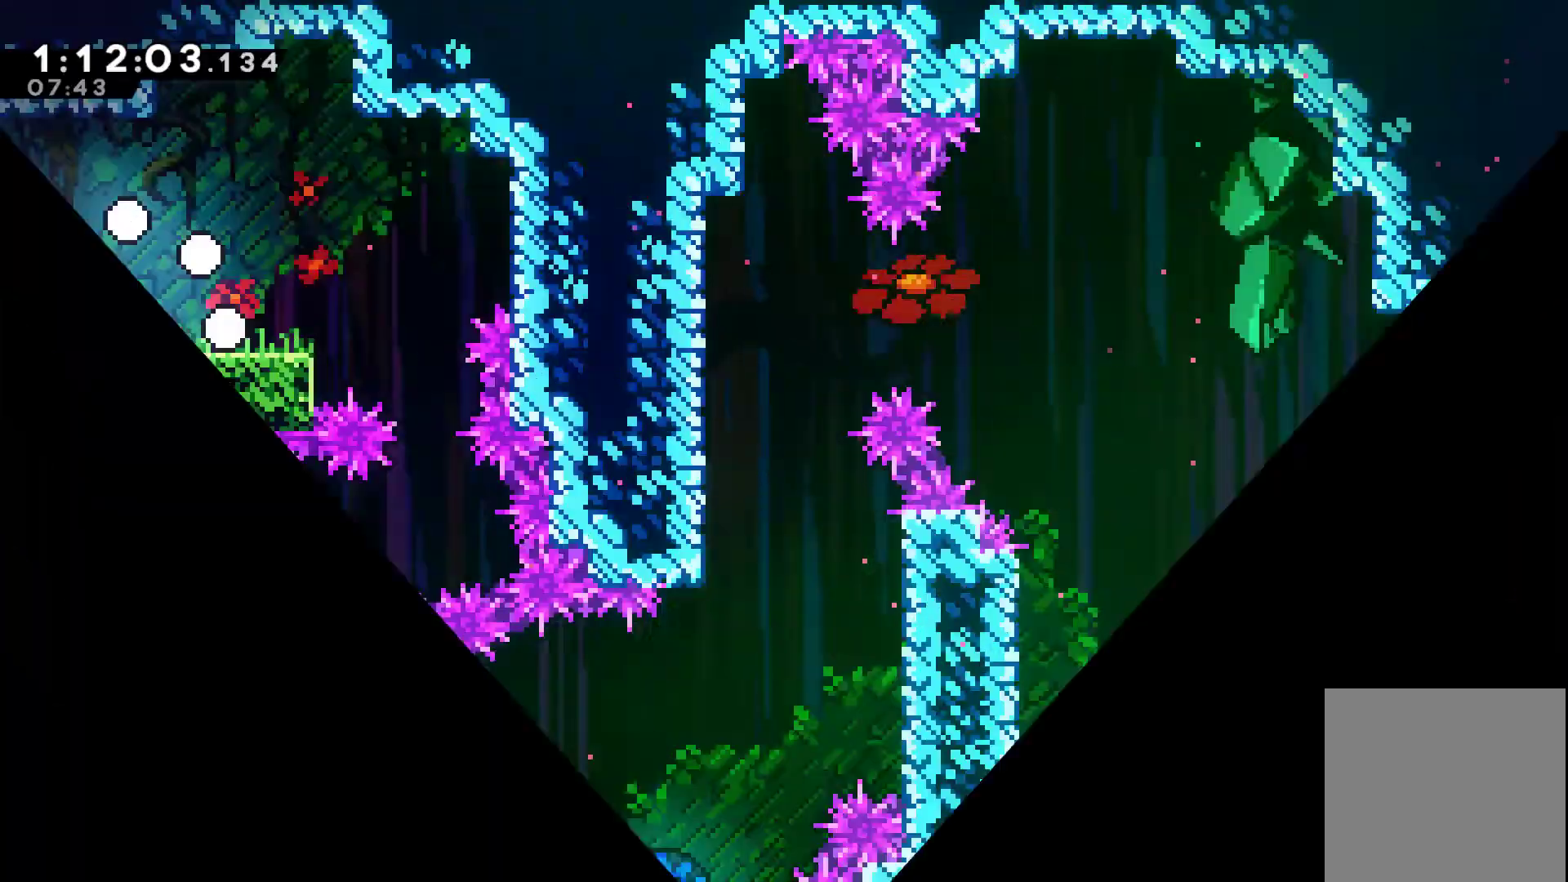
{"buttons": ["DPAD_RIGHT"], "left_stick": "center", "events": []}
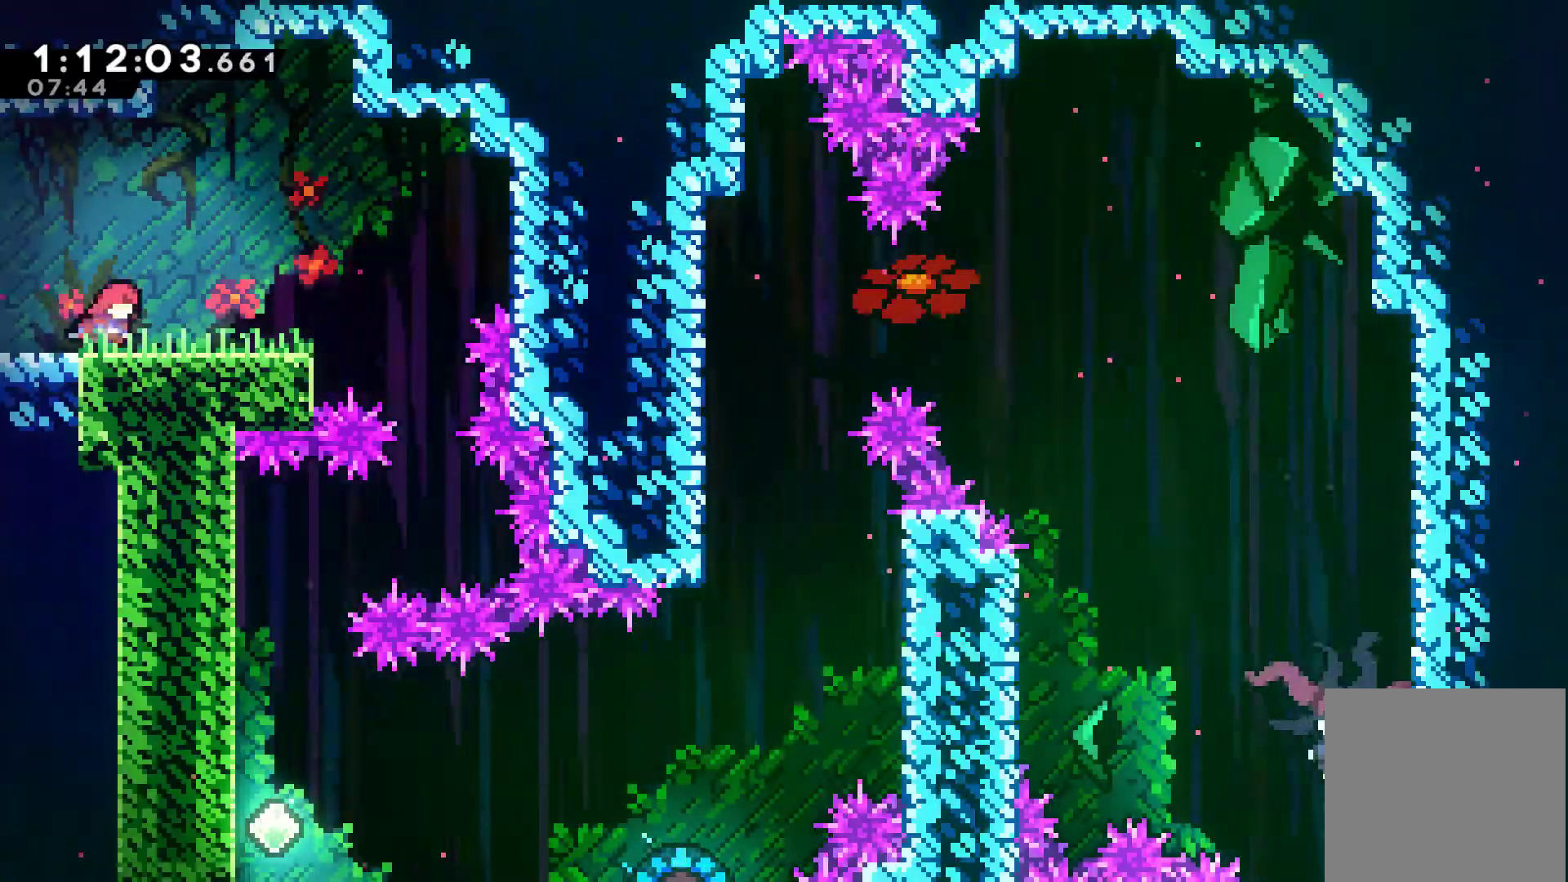
{"buttons": ["DPAD_RIGHT"], "left_stick": "center", "events": [[367, "A", "down"], [467, "A", "up"]]}
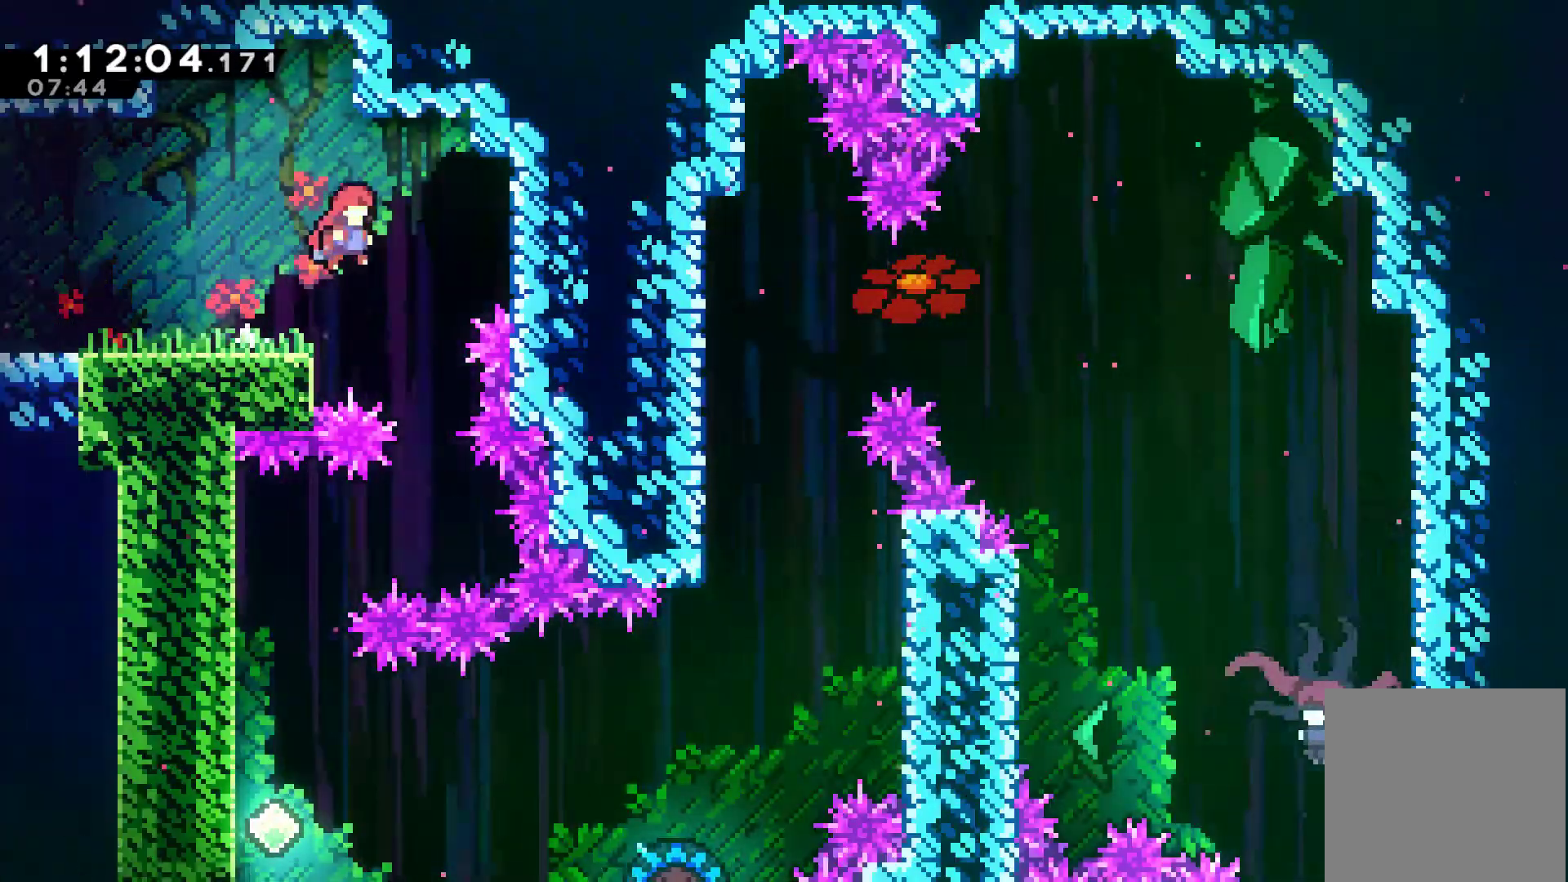
{"buttons": ["X", "DPAD_LEFT"], "left_stick": "center", "events": [[233, "DPAD_RIGHT", "up"], [433, "DPAD_LEFT", "down"], [500, "X", "down"]]}
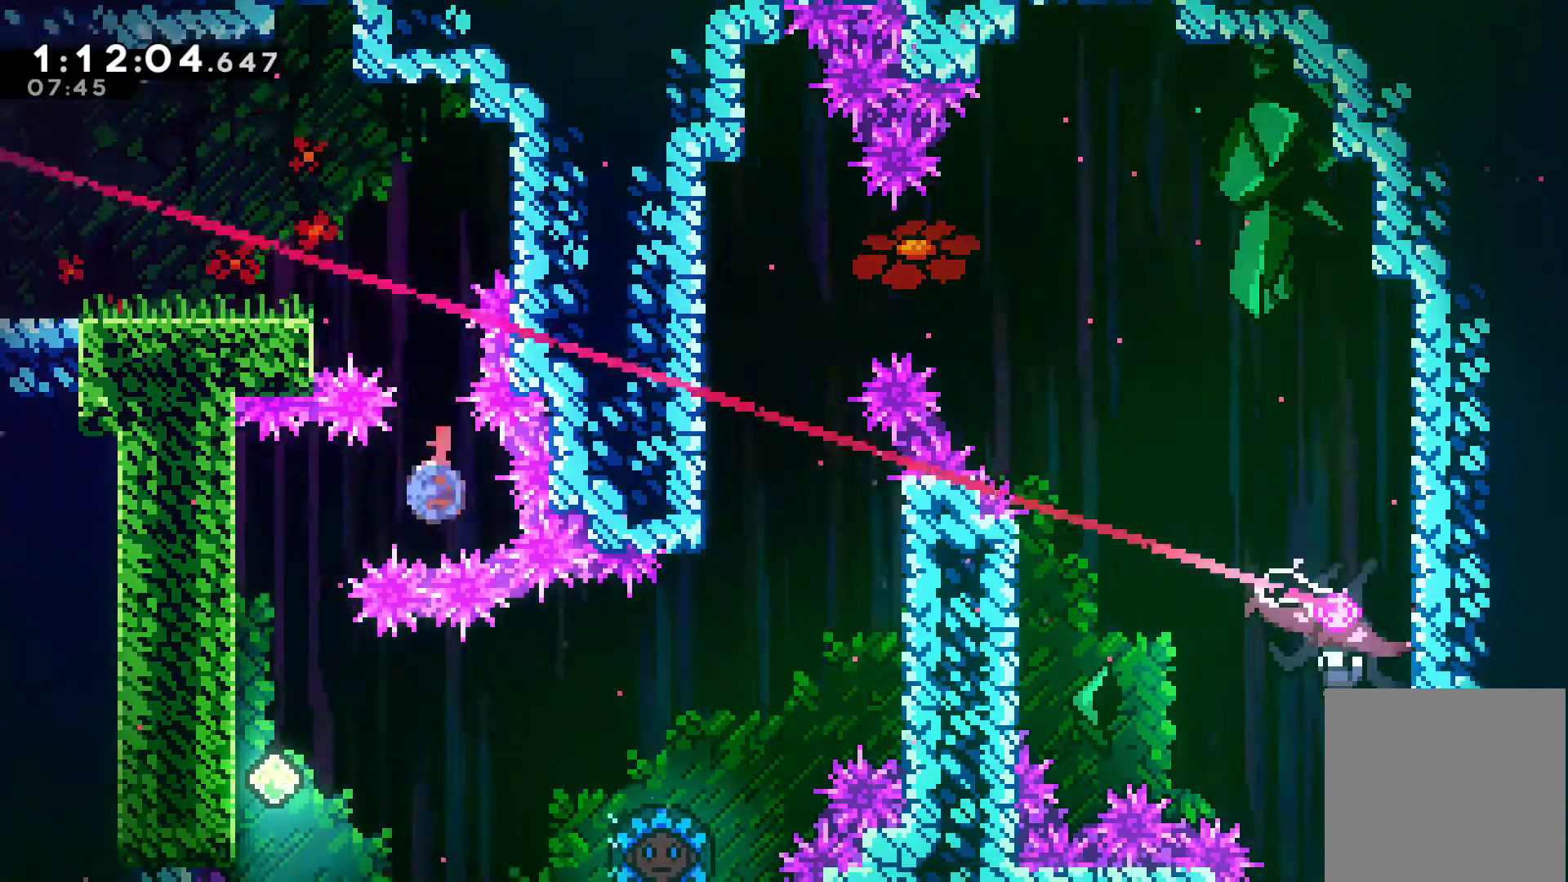
{"buttons": [], "left_stick": "center", "events": [[133, "X", "up"], [200, "DPAD_LEFT", "up"]]}
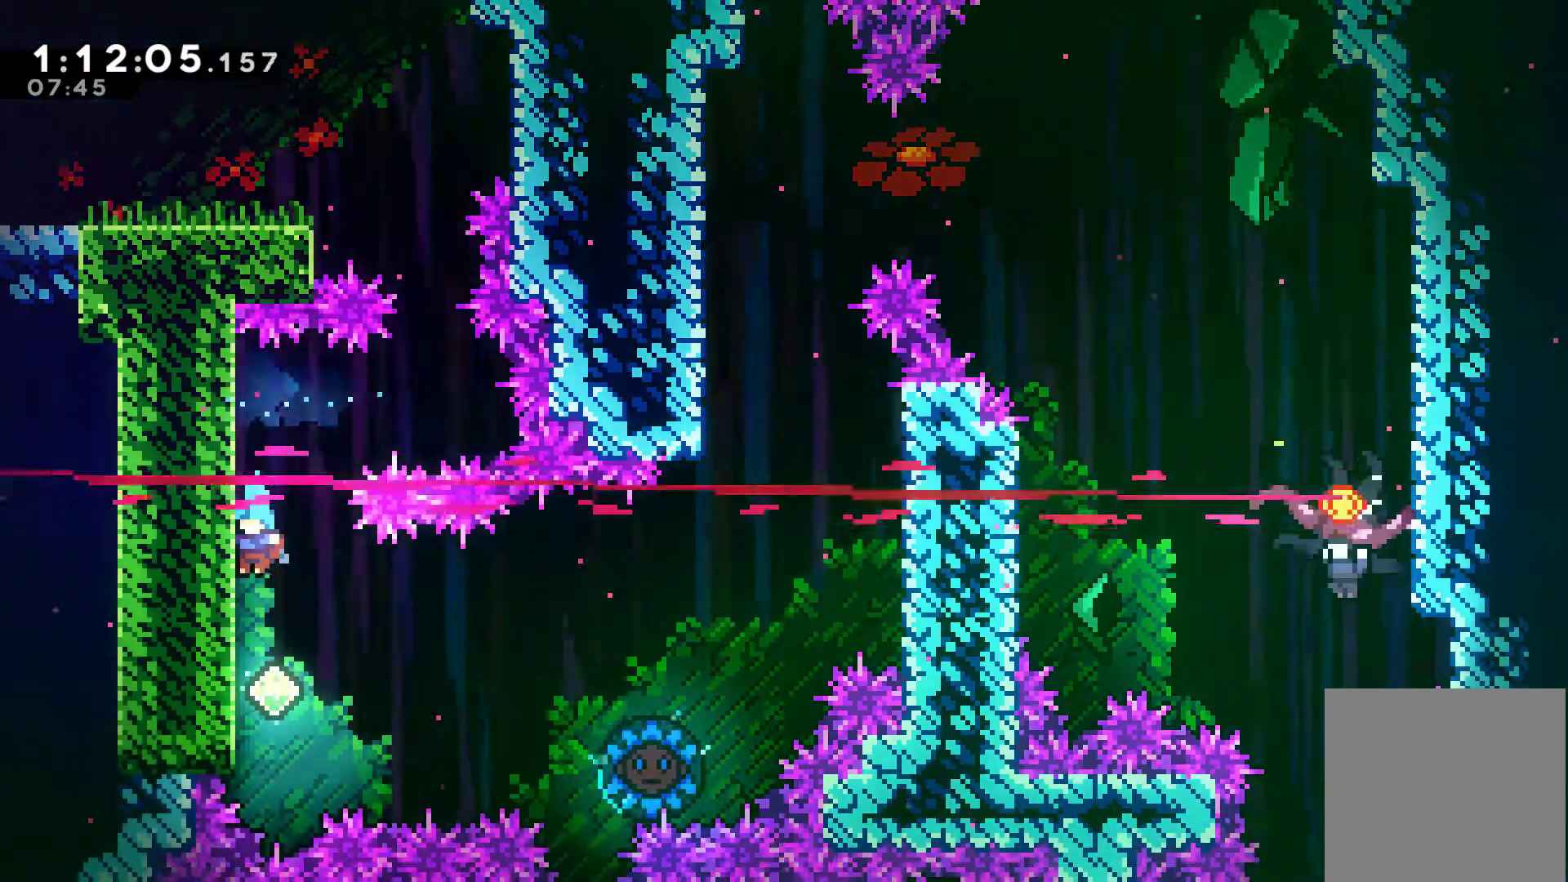
{"buttons": ["X", "DPAD_RIGHT"], "left_stick": "center", "events": [[300, "A", "down"], [333, "DPAD_RIGHT", "down"], [467, "A", "up"], [500, "X", "down"]]}
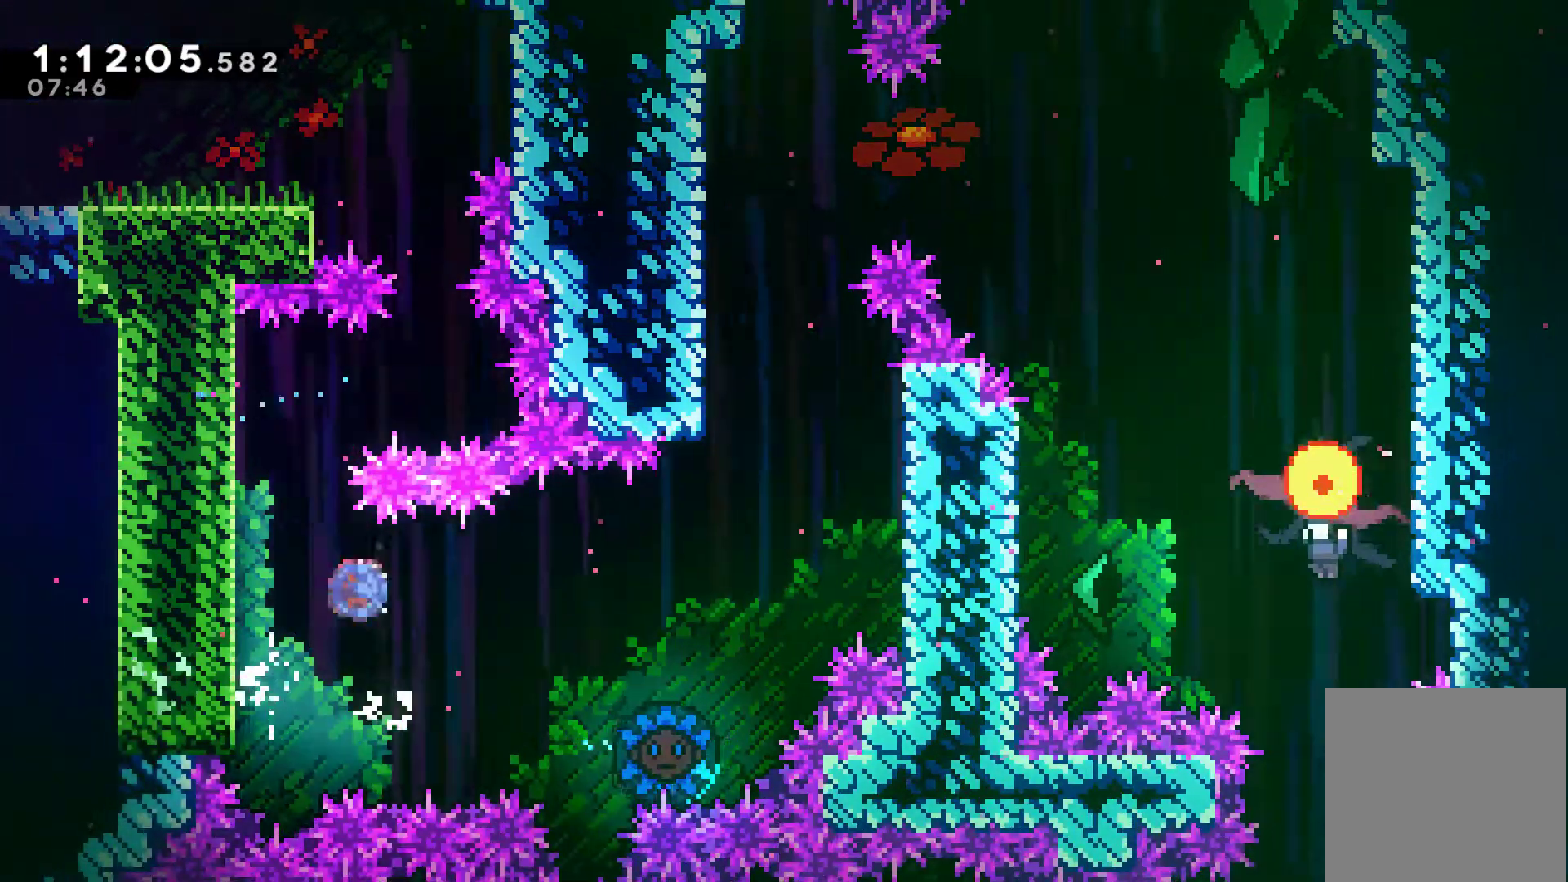
{"buttons": ["DPAD_RIGHT"], "left_stick": "center", "events": [[100, "X", "up"], [333, "DPAD_RIGHT", "up"], [400, "DPAD_RIGHT", "down"]]}
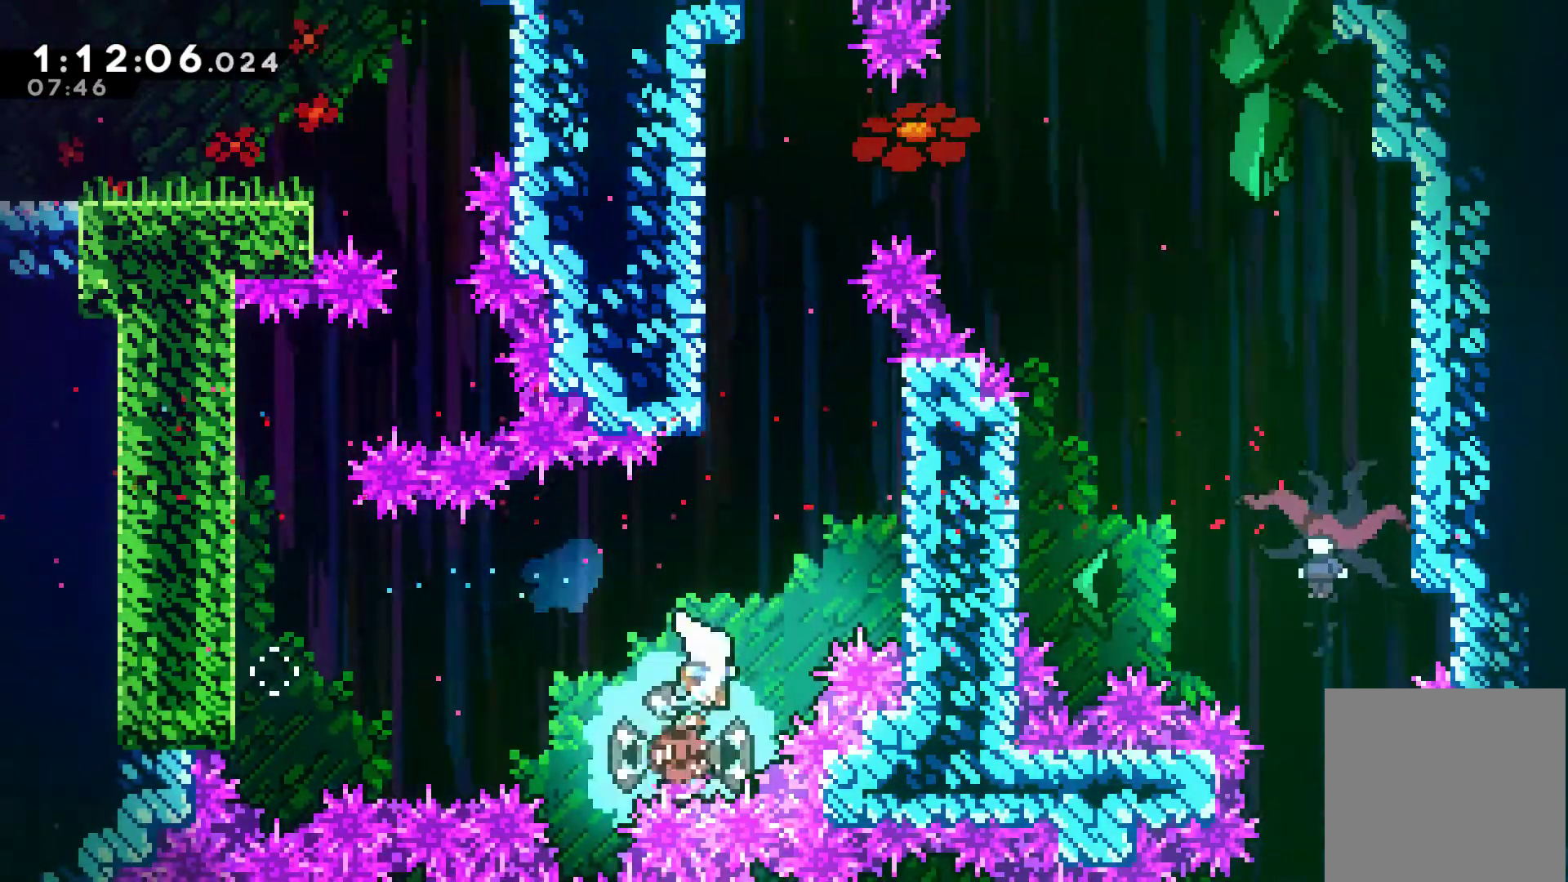
{"buttons": ["A", "DPAD_LEFT"], "left_stick": "center", "events": [[67, "DPAD_RIGHT", "up"], [100, "DPAD_RIGHT", "down"], [400, "A", "down"], [467, "DPAD_LEFT", "down"], [467, "DPAD_RIGHT", "up"], [467, "DPAD_UP", "down"], [500, "DPAD_UP", "up"]]}
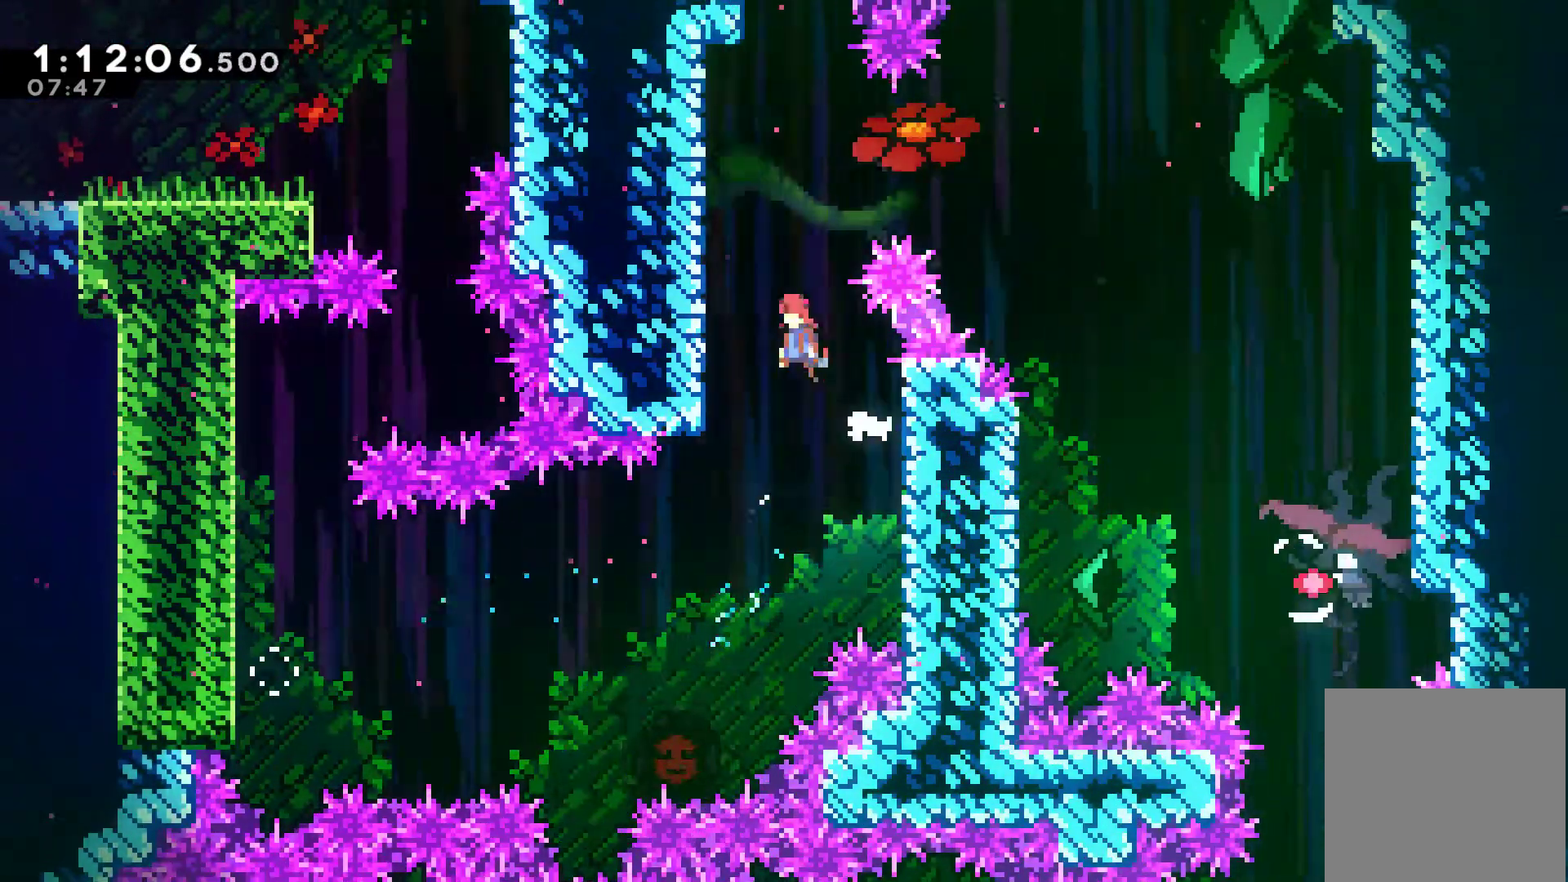
{"buttons": ["X", "DPAD_RIGHT"], "left_stick": "center", "events": [[100, "DPAD_UP", "down"], [167, "A", "up"], [233, "A", "down"], [233, "DPAD_LEFT", "up"], [300, "DPAD_RIGHT", "down"], [300, "DPAD_UP", "up"], [433, "A", "up"], [467, "X", "down"]]}
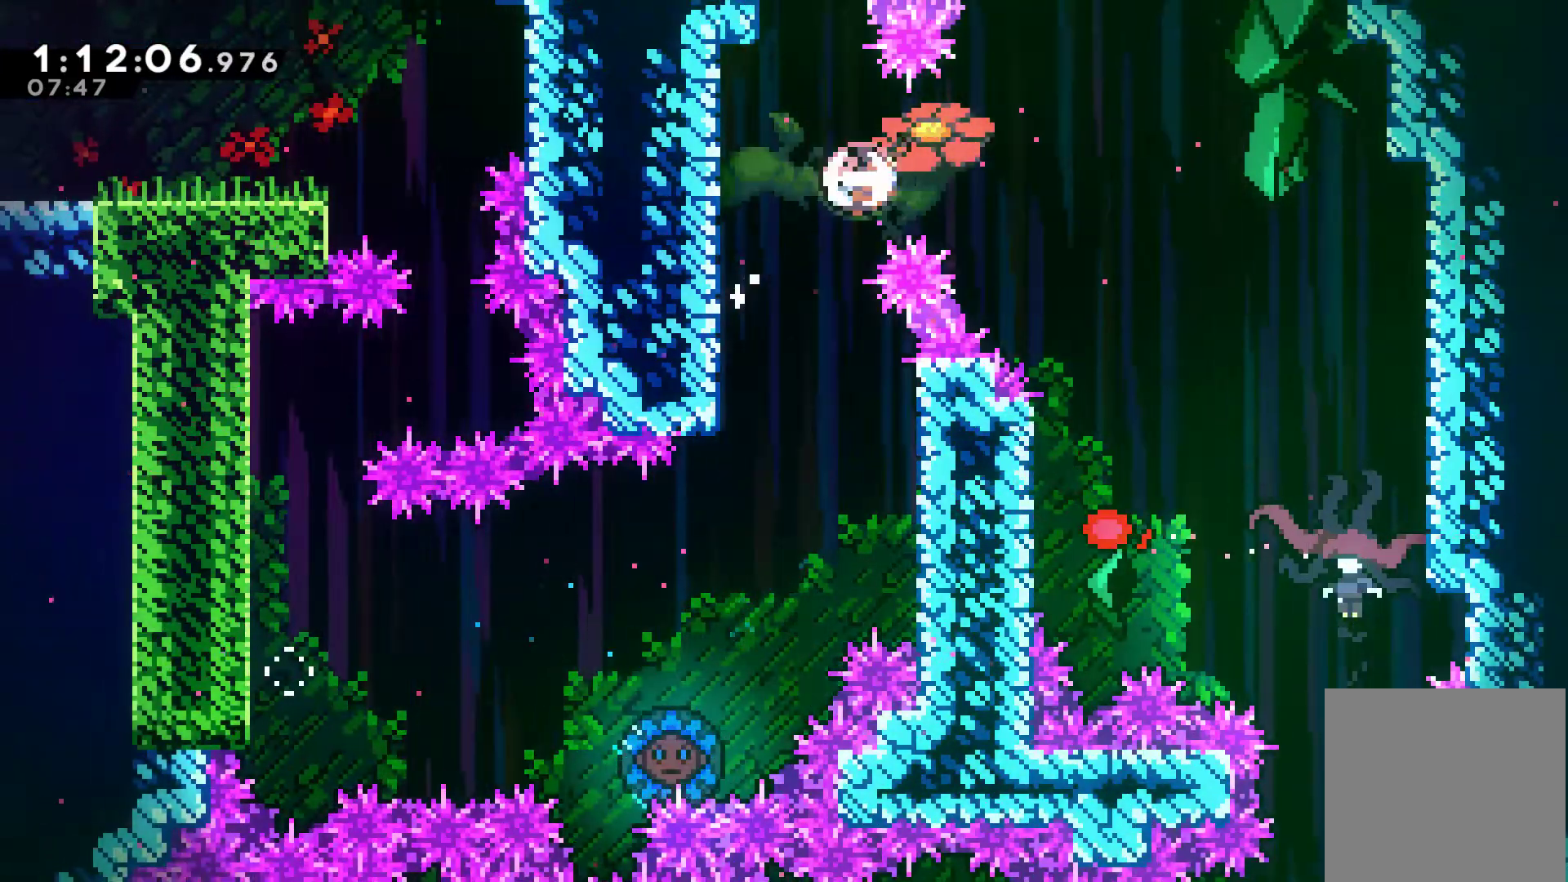
{"buttons": ["DPAD_RIGHT"], "left_stick": "center", "events": [[133, "X", "up"]]}
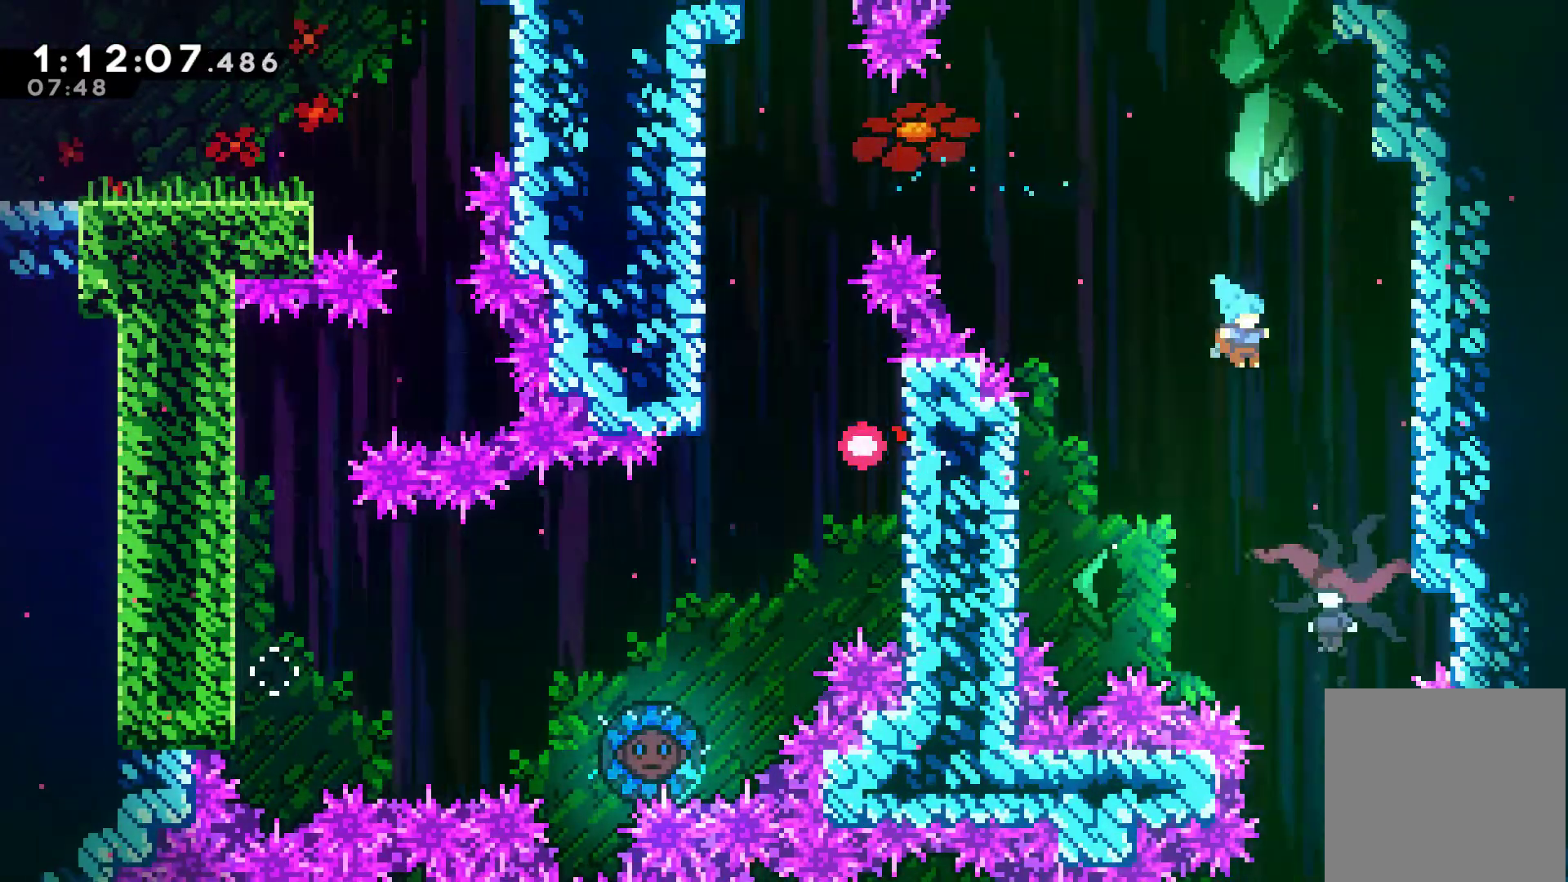
{"buttons": ["DPAD_LEFT"], "left_stick": "center", "events": [[100, "DPAD_RIGHT", "up"], [400, "DPAD_LEFT", "down"]]}
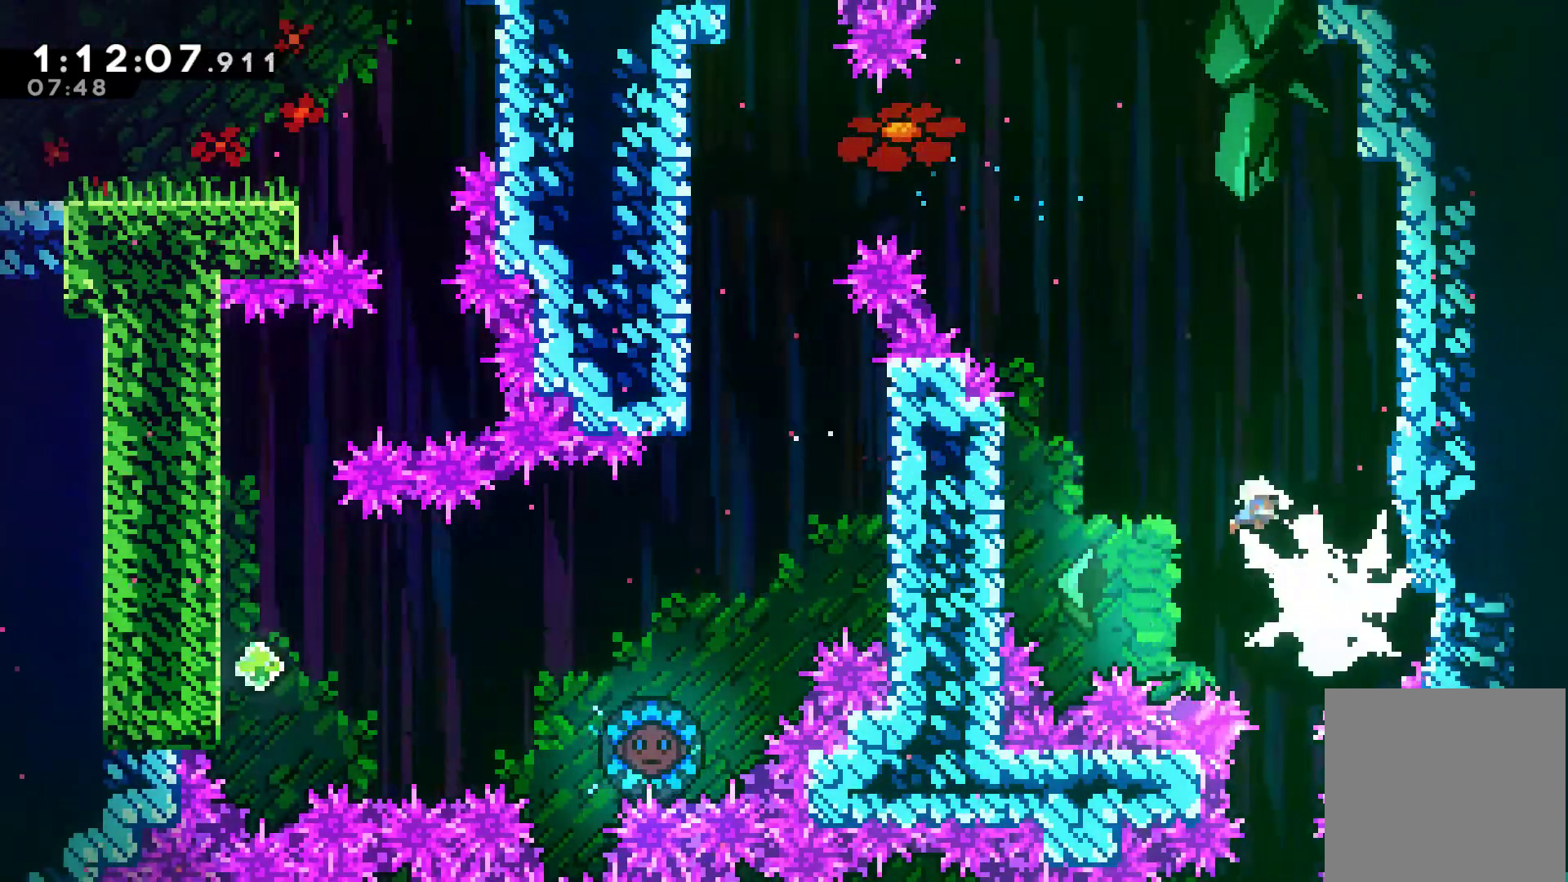
{"buttons": ["DPAD_RIGHT"], "left_stick": "center", "events": [[367, "A", "down"], [367, "DPAD_LEFT", "up"], [367, "DPAD_RIGHT", "down"], [467, "A", "up"]]}
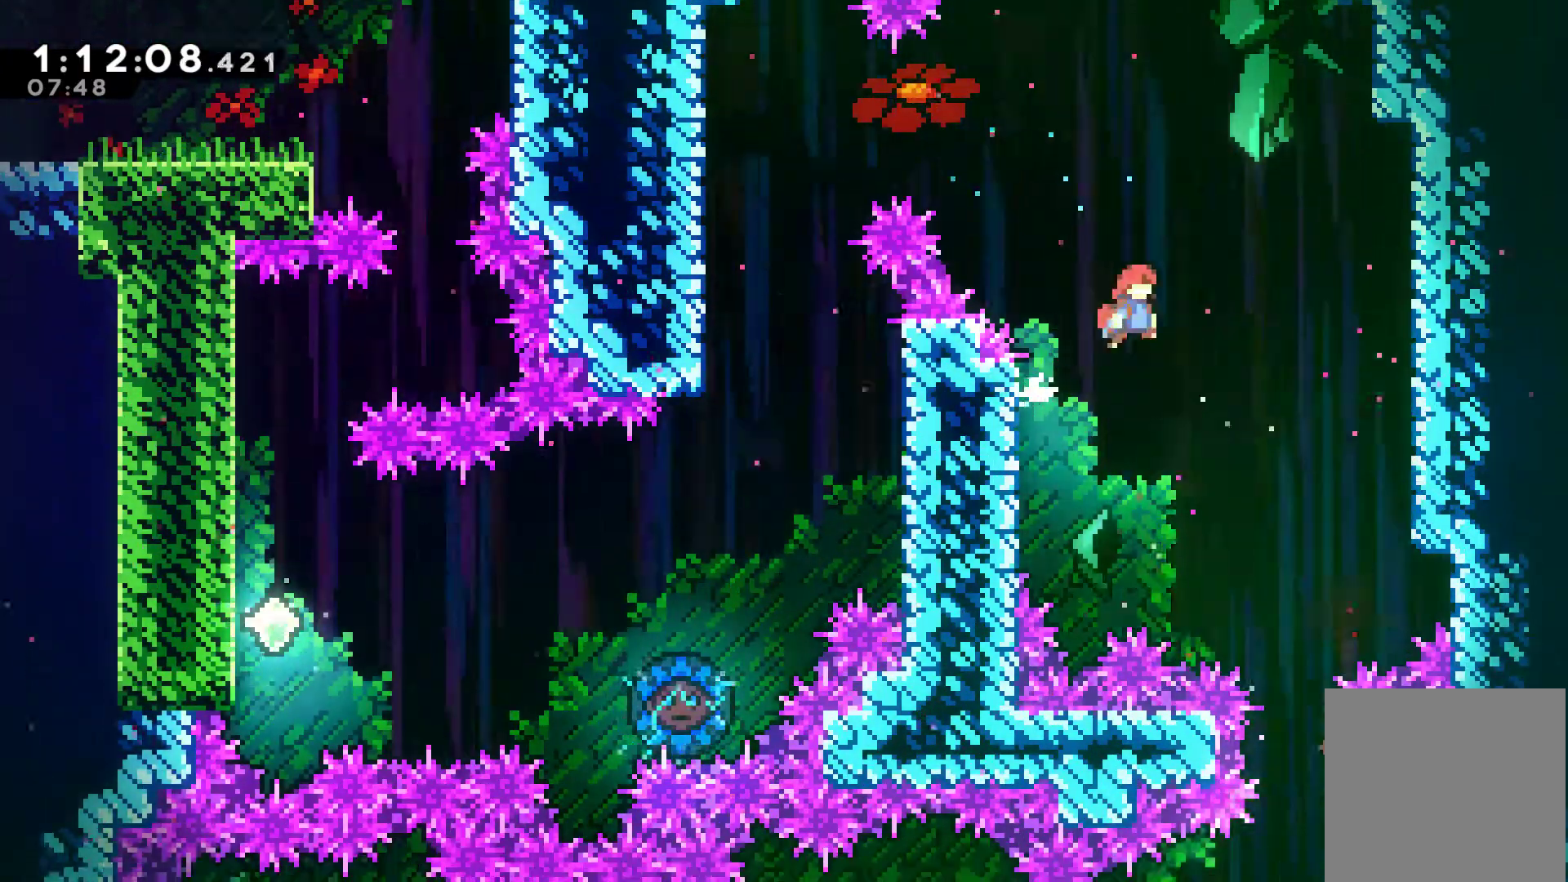
{"buttons": [], "left_stick": "center", "events": [[333, "DPAD_RIGHT", "up"]]}
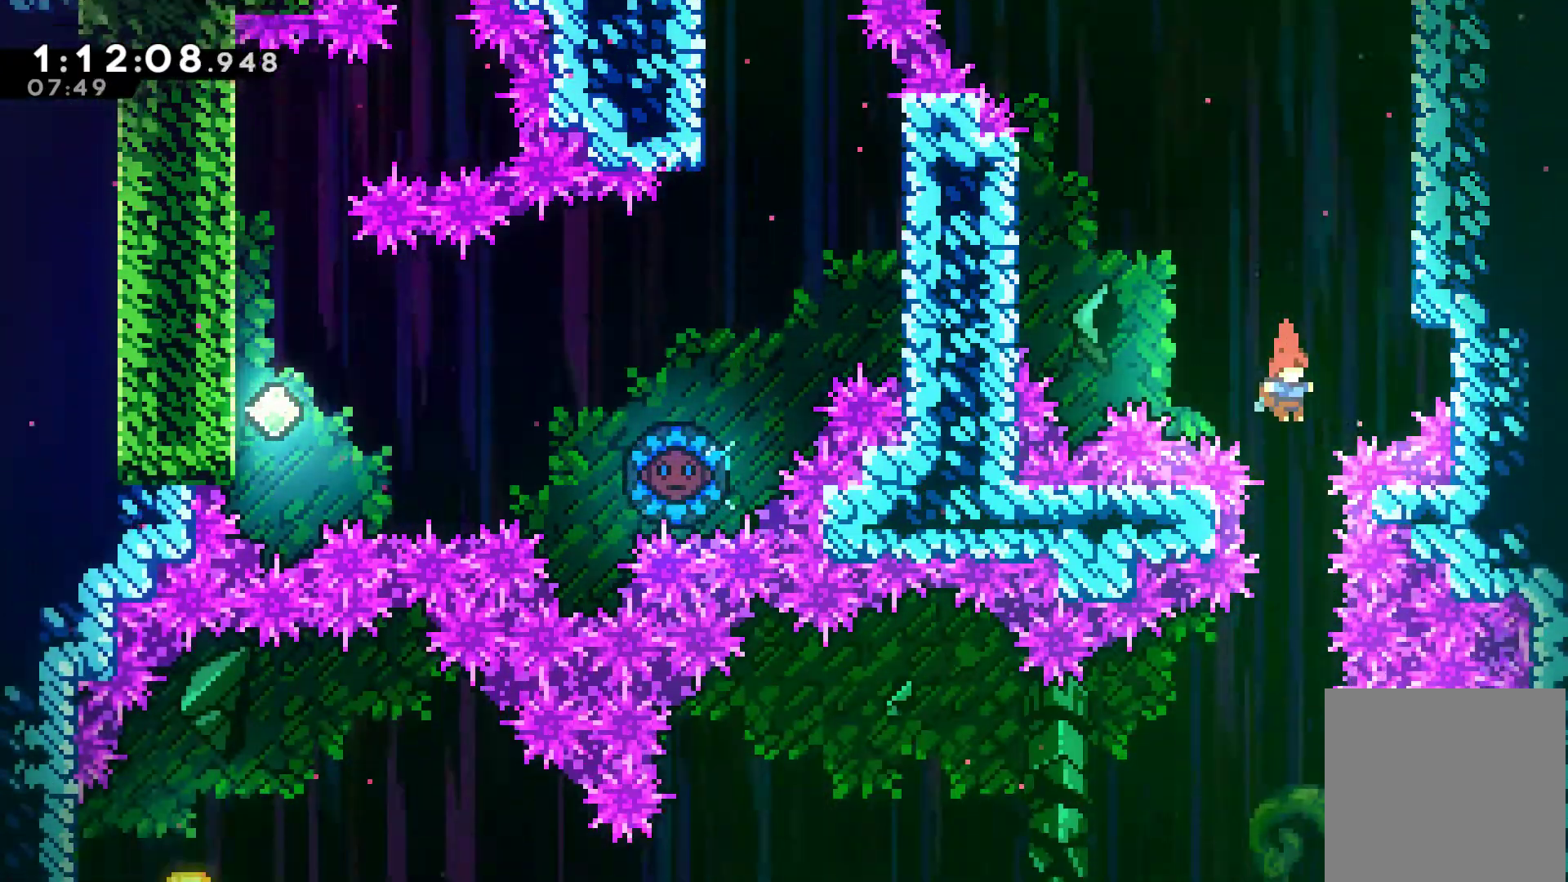
{"buttons": [], "left_stick": "center", "events": []}
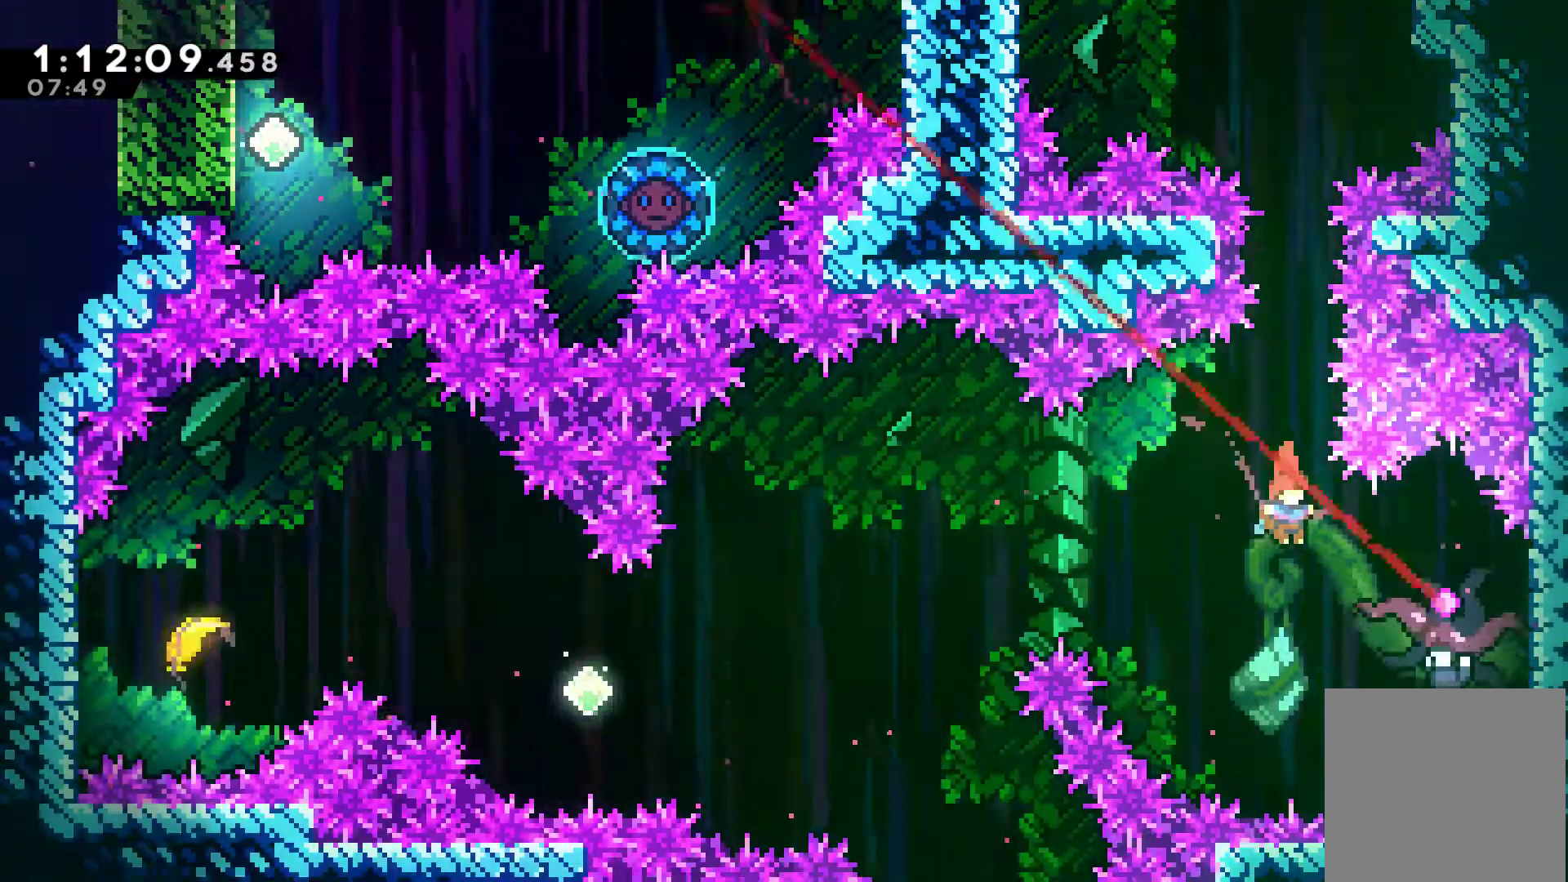
{"buttons": ["DPAD_LEFT"], "left_stick": "center", "events": [[100, "DPAD_RIGHT", "down"], [167, "X", "down"], [233, "DPAD_RIGHT", "up"], [267, "X", "up"], [433, "DPAD_LEFT", "down"]]}
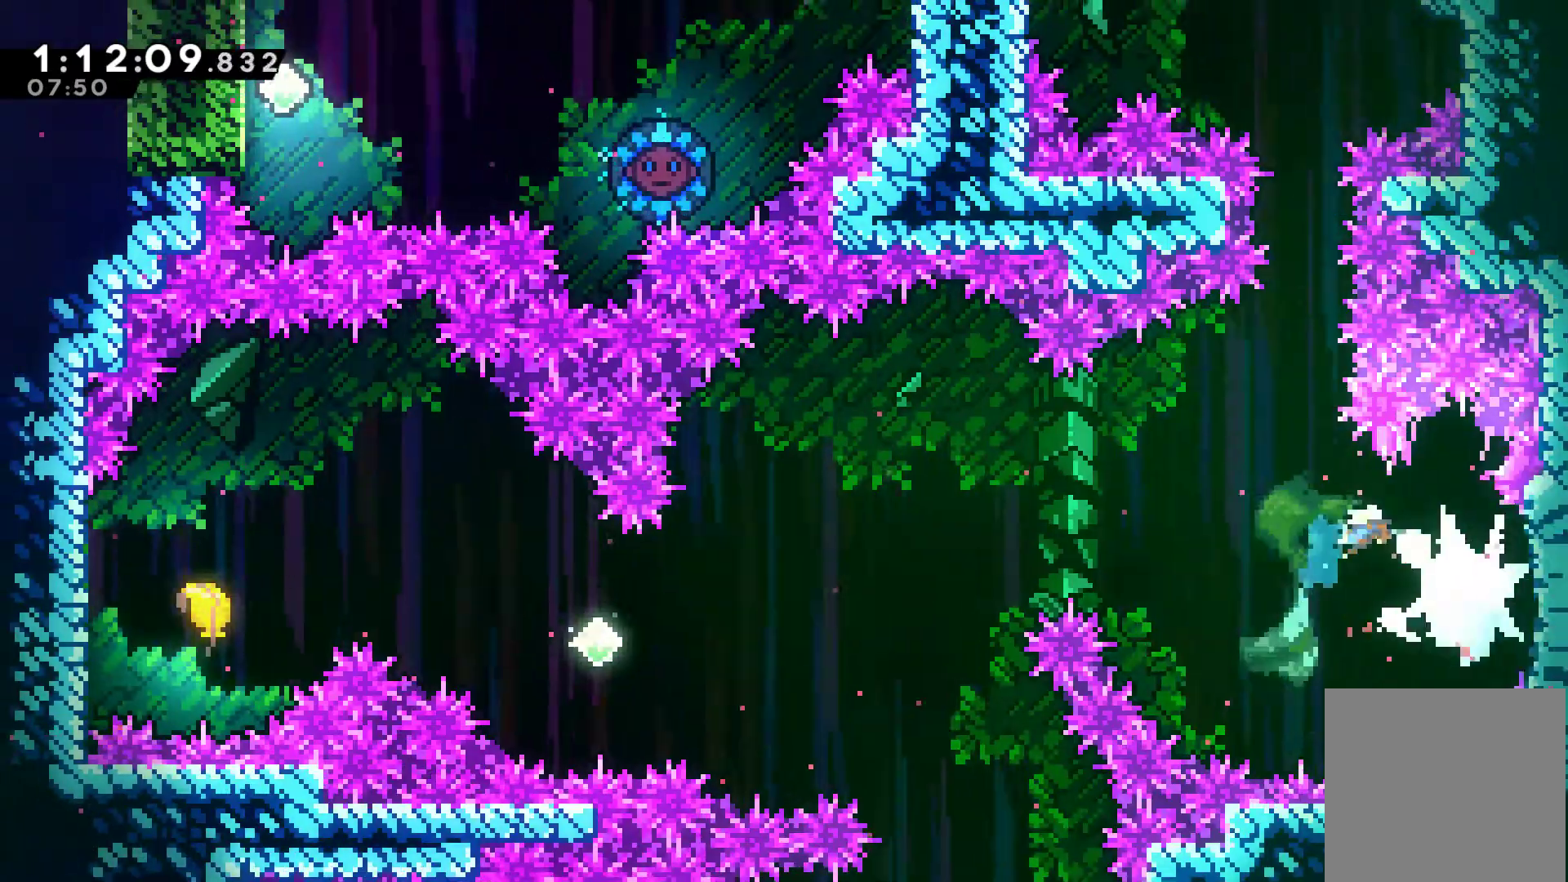
{"buttons": ["DPAD_LEFT"], "left_stick": "center", "events": []}
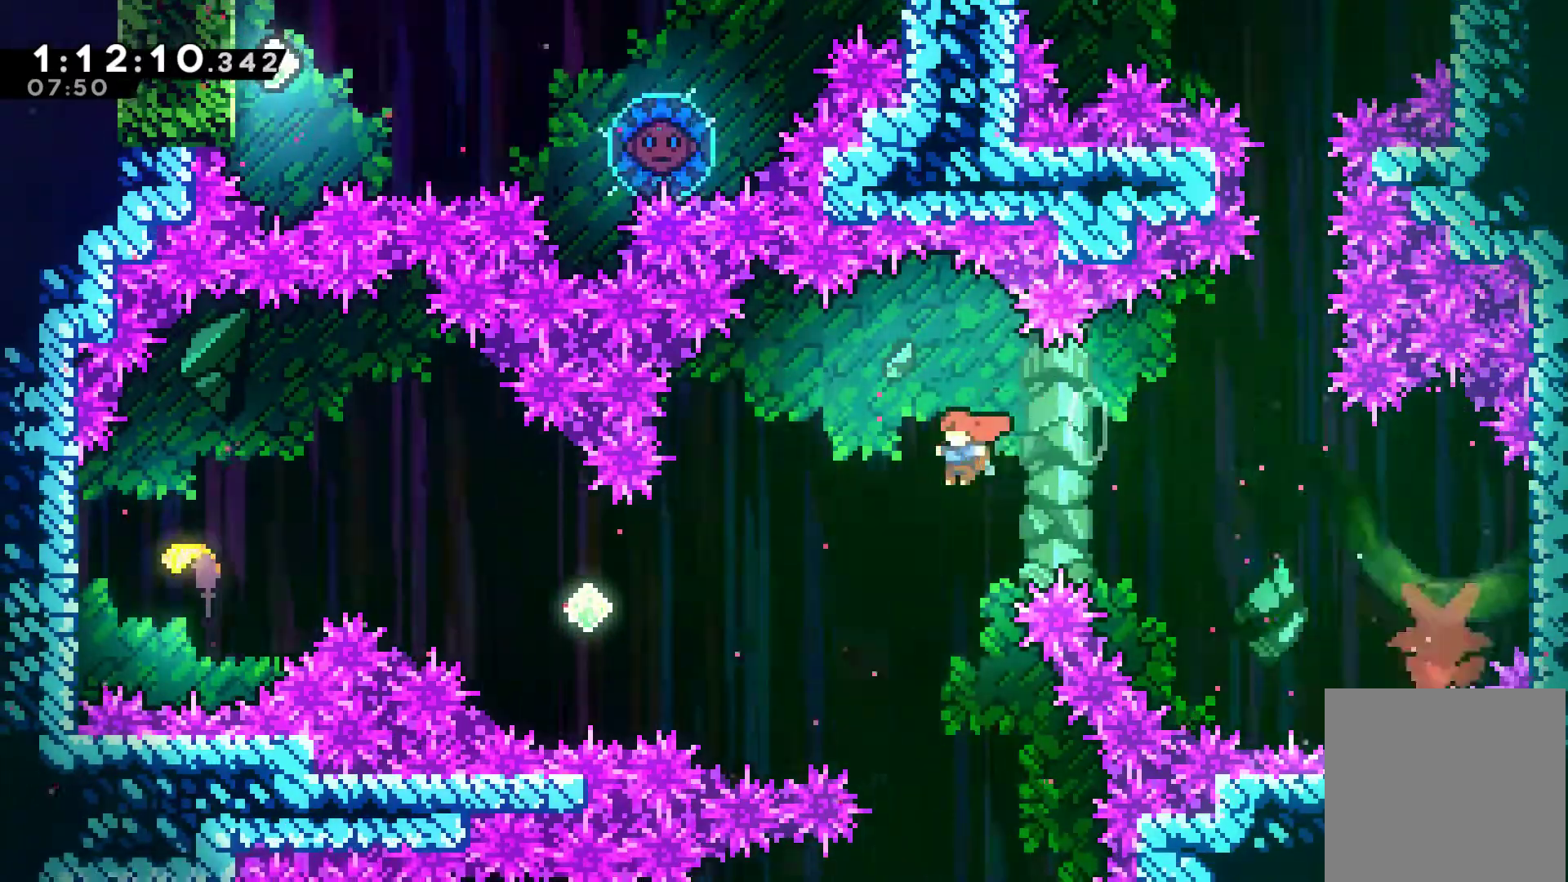
{"buttons": ["DPAD_LEFT"], "left_stick": "center", "events": [[233, "X", "down"], [400, "X", "up"]]}
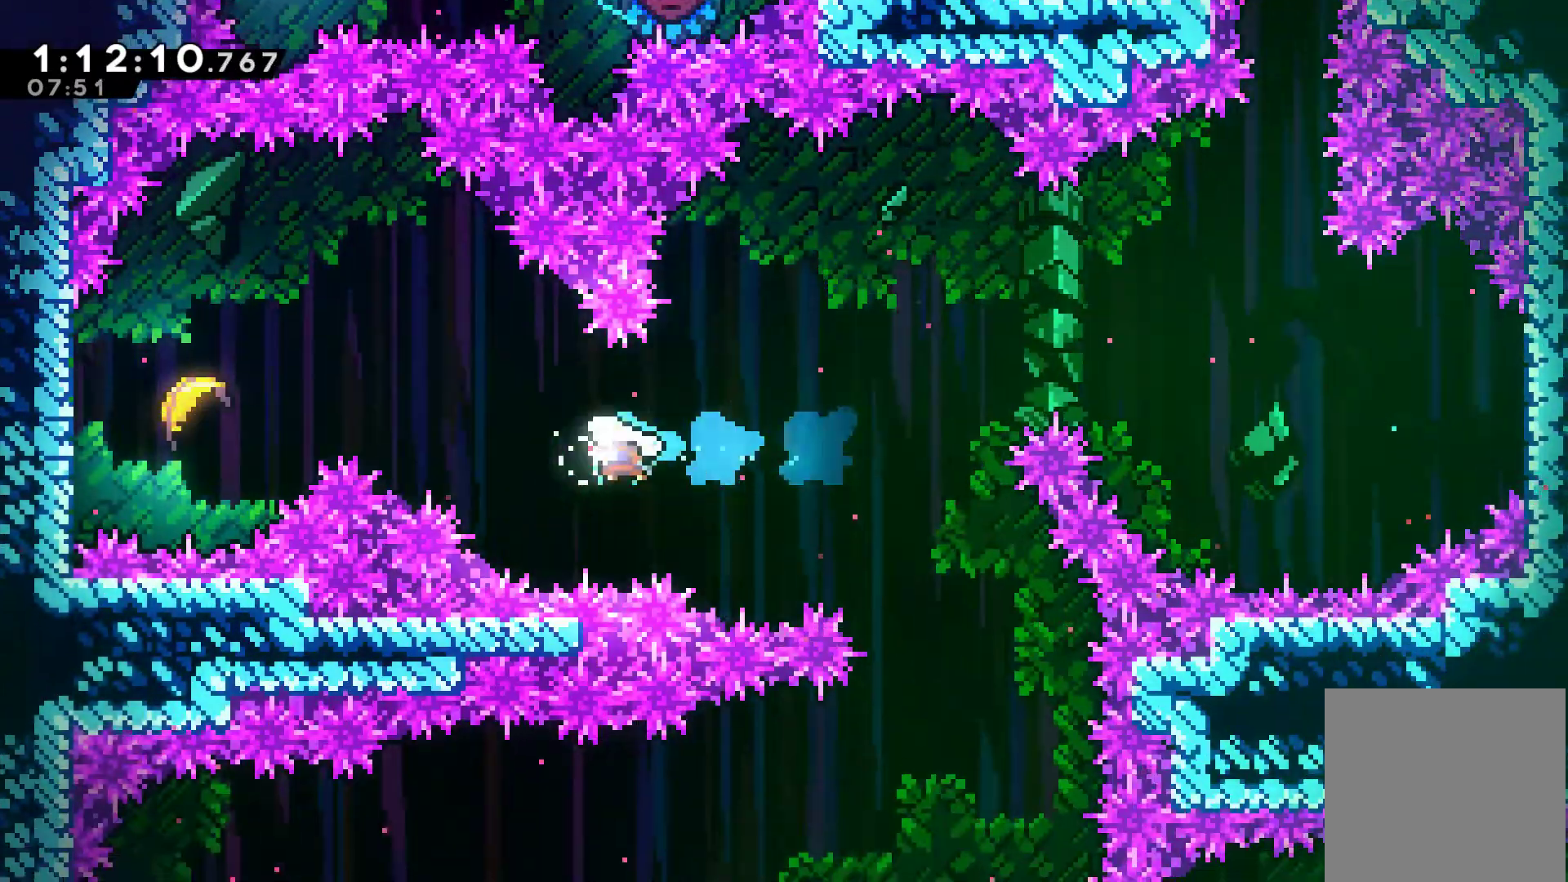
{"buttons": ["DPAD_UP", "DPAD_LEFT"], "left_stick": "center", "events": [[33, "DPAD_UP", "down"], [133, "X", "down"], [267, "X", "up"]]}
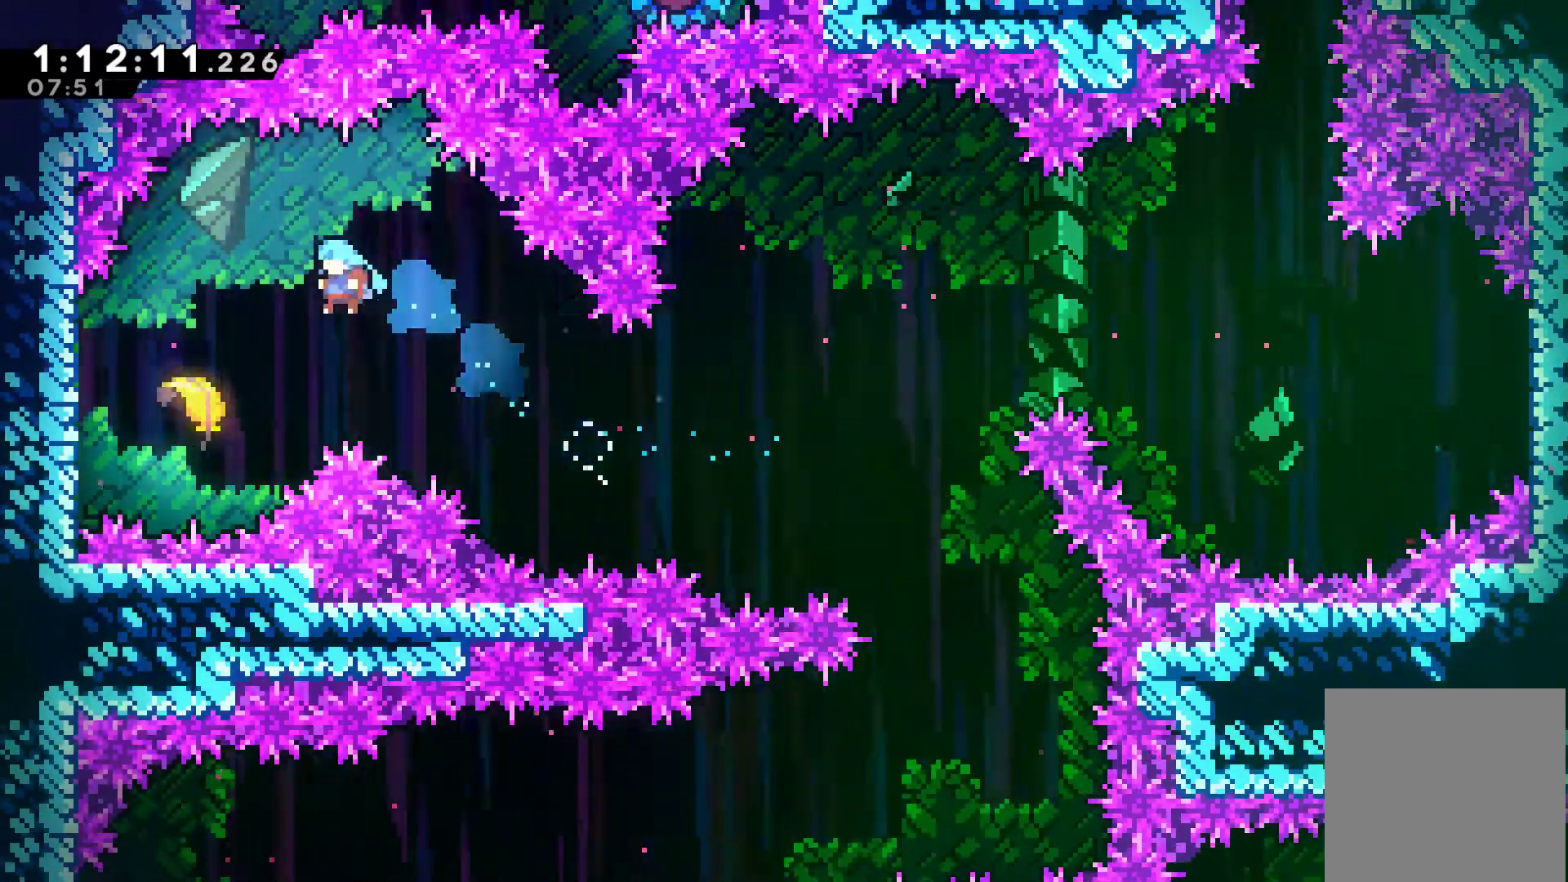
{"buttons": [], "left_stick": "up", "events": [[300, "DPAD_LEFT", "up"], [300, "DPAD_UP", "up"], [467, "left_stick", "up"]]}
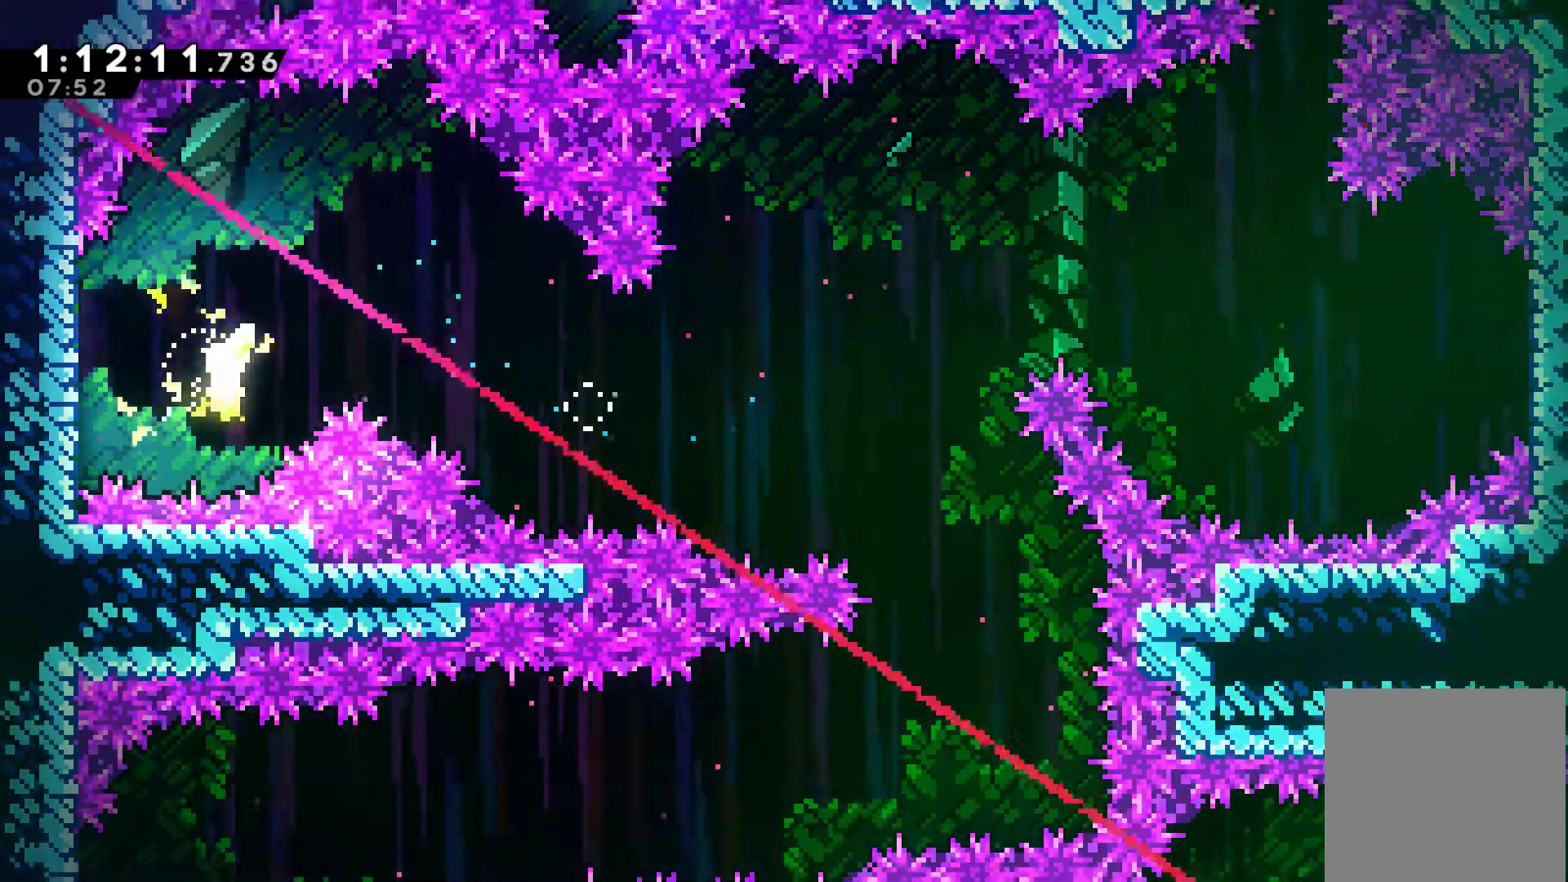
{"buttons": [], "left_stick": "right", "events": [[67, "left_stick", "up-right"], [267, "left_stick", "right"]]}
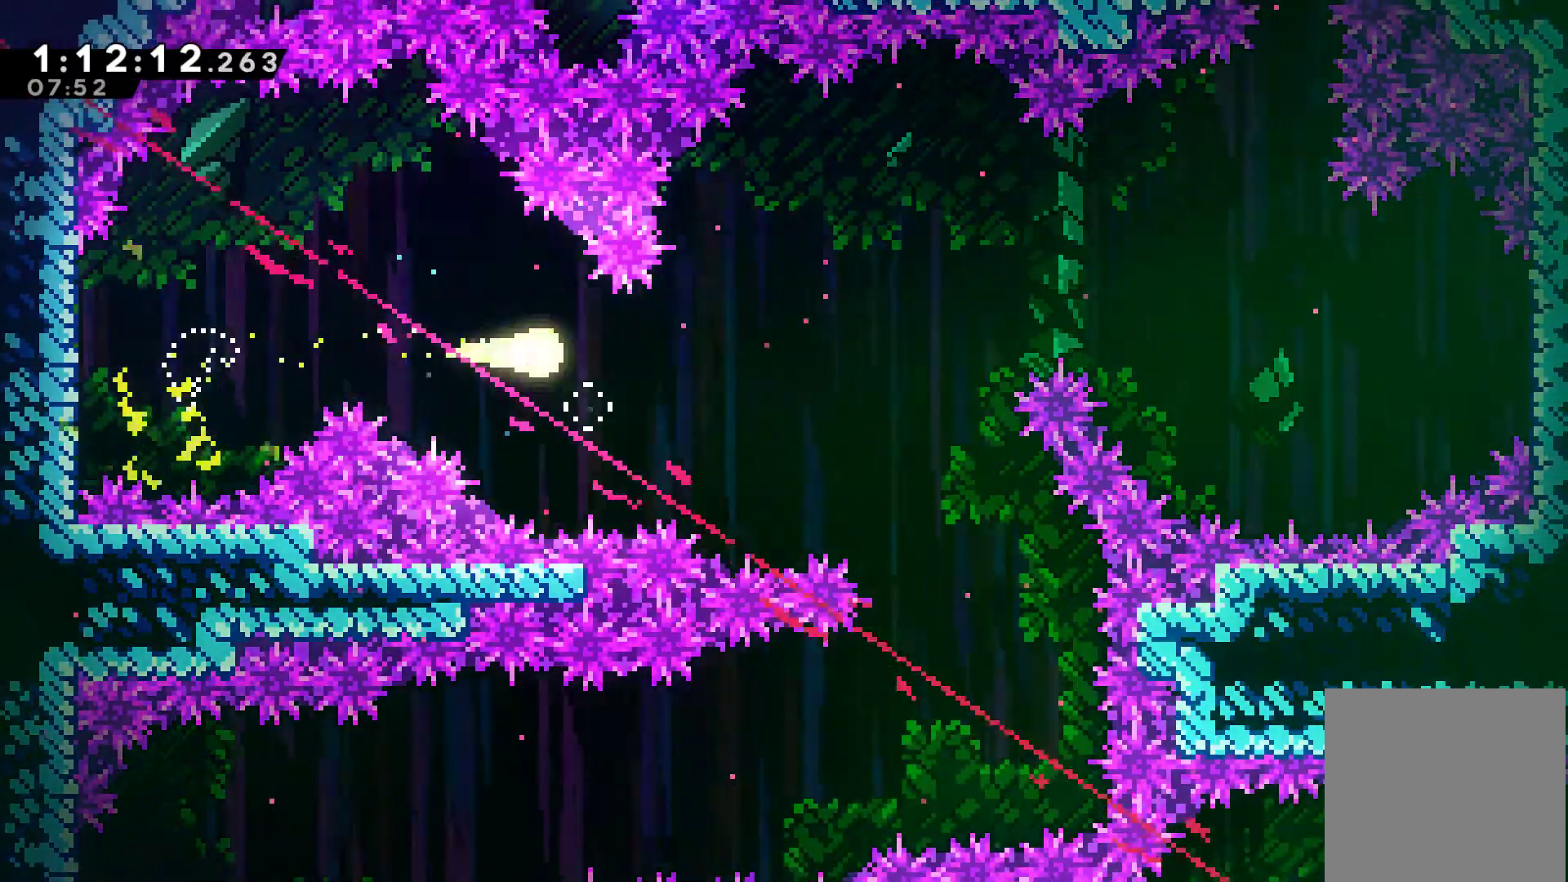
{"buttons": [], "left_stick": "down-right", "events": [[333, "left_stick", "down-right"]]}
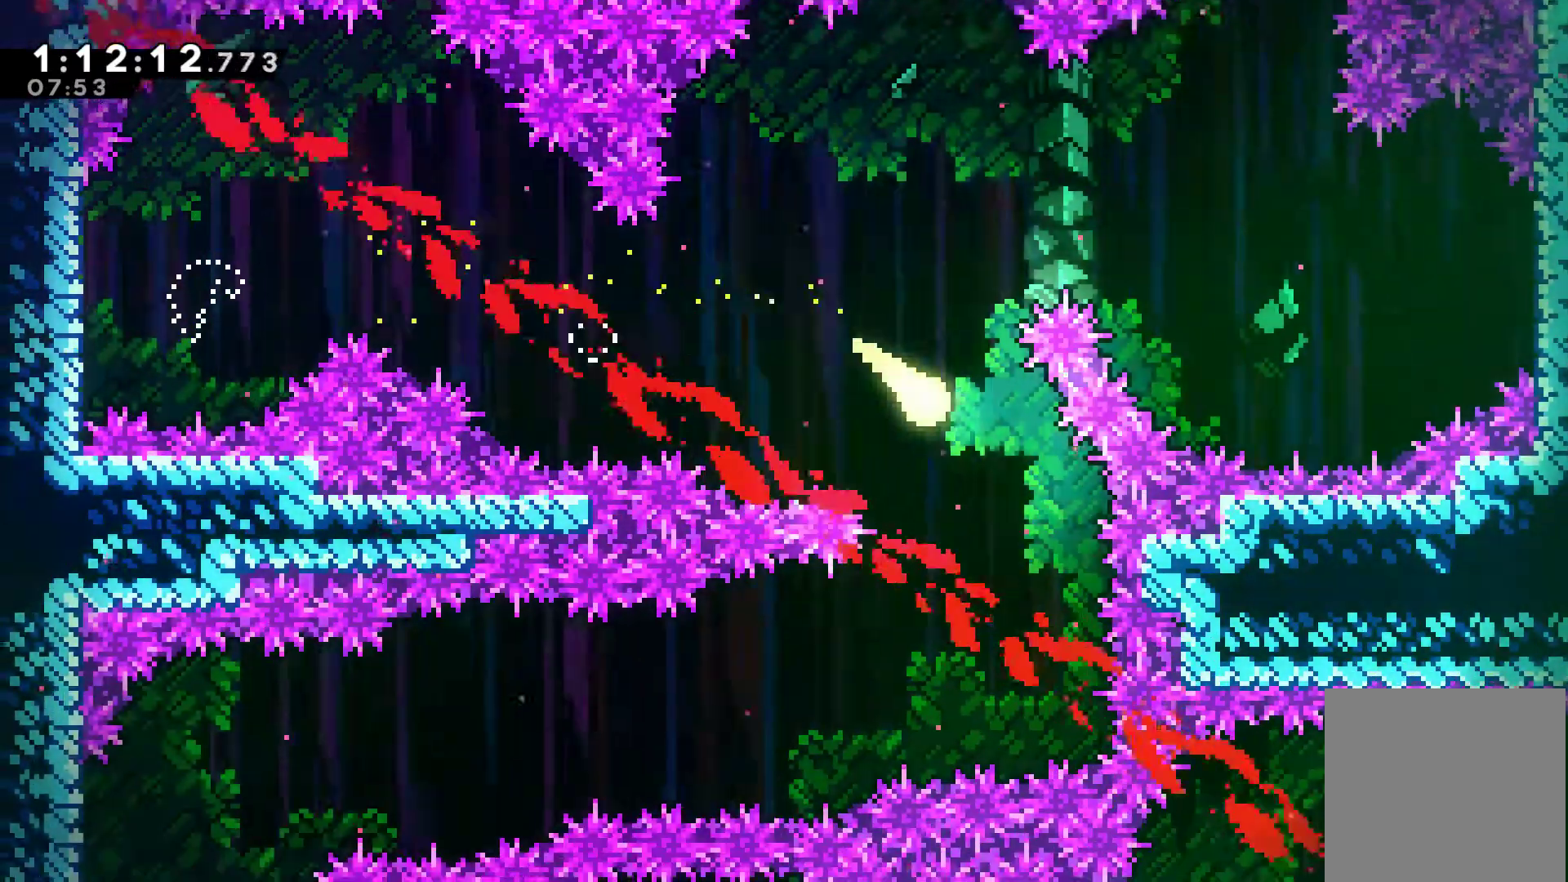
{"buttons": [], "left_stick": "left", "events": [[200, "left_stick", "down"], [300, "left_stick", "down-left"], [433, "left_stick", "left"]]}
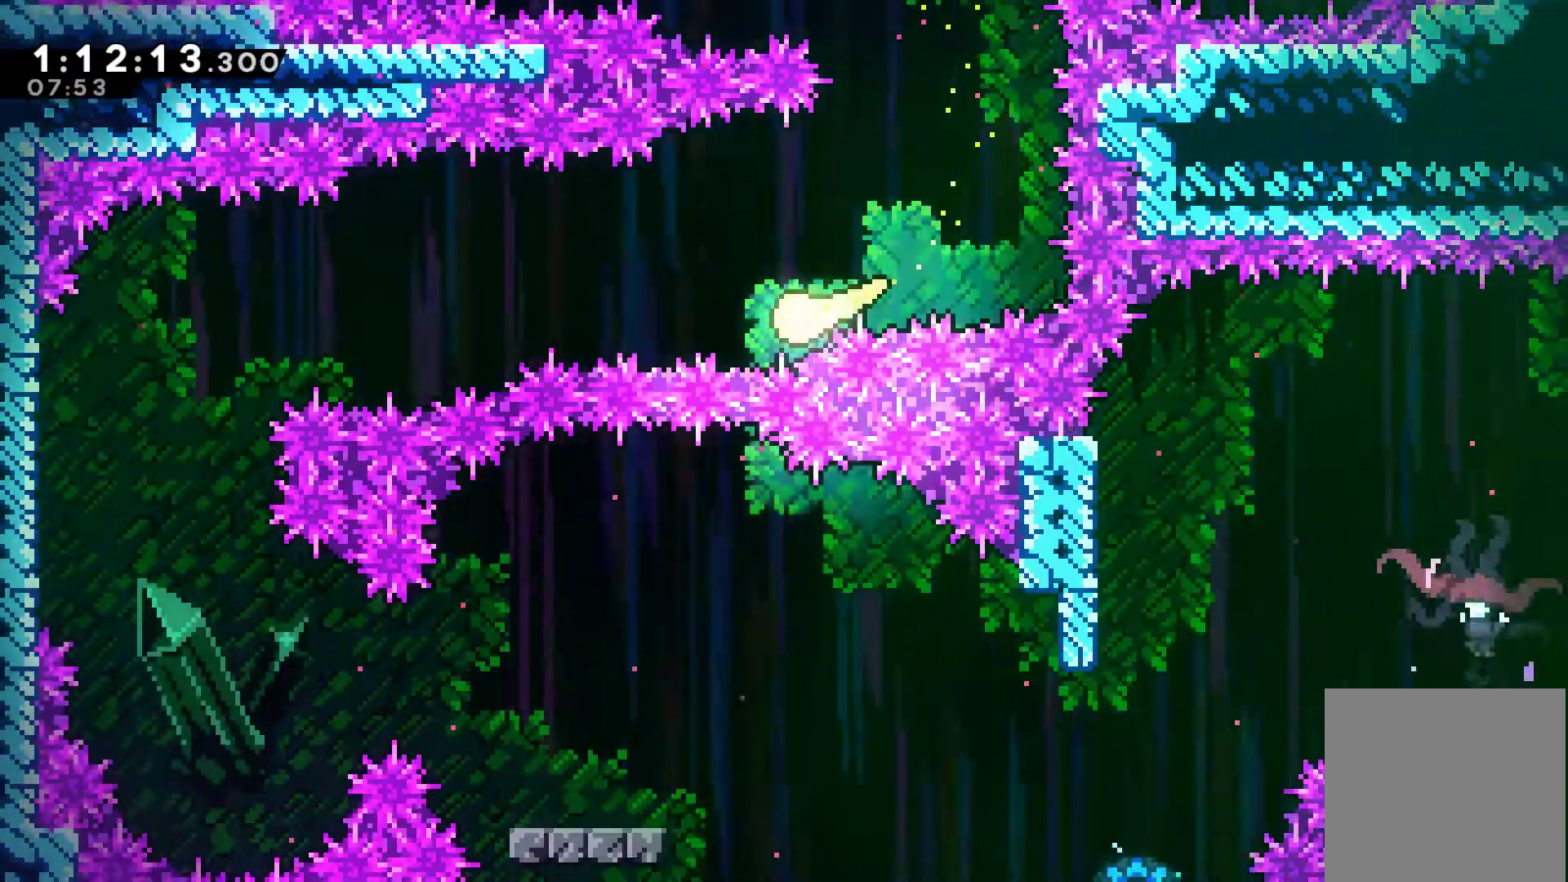
{"buttons": [], "left_stick": "left", "events": []}
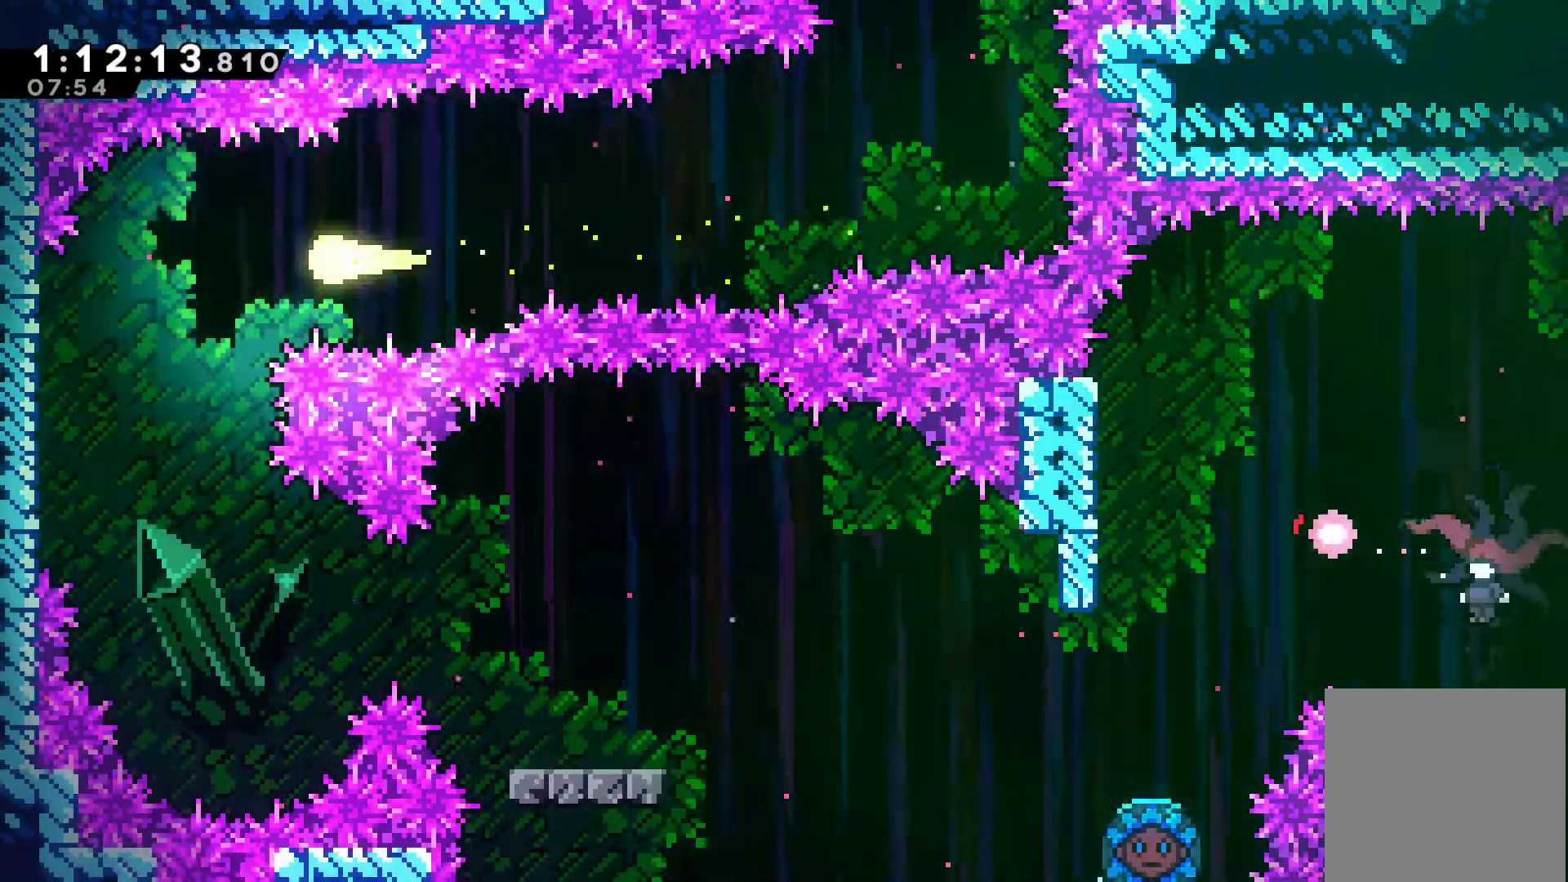
{"buttons": [], "left_stick": "left", "events": []}
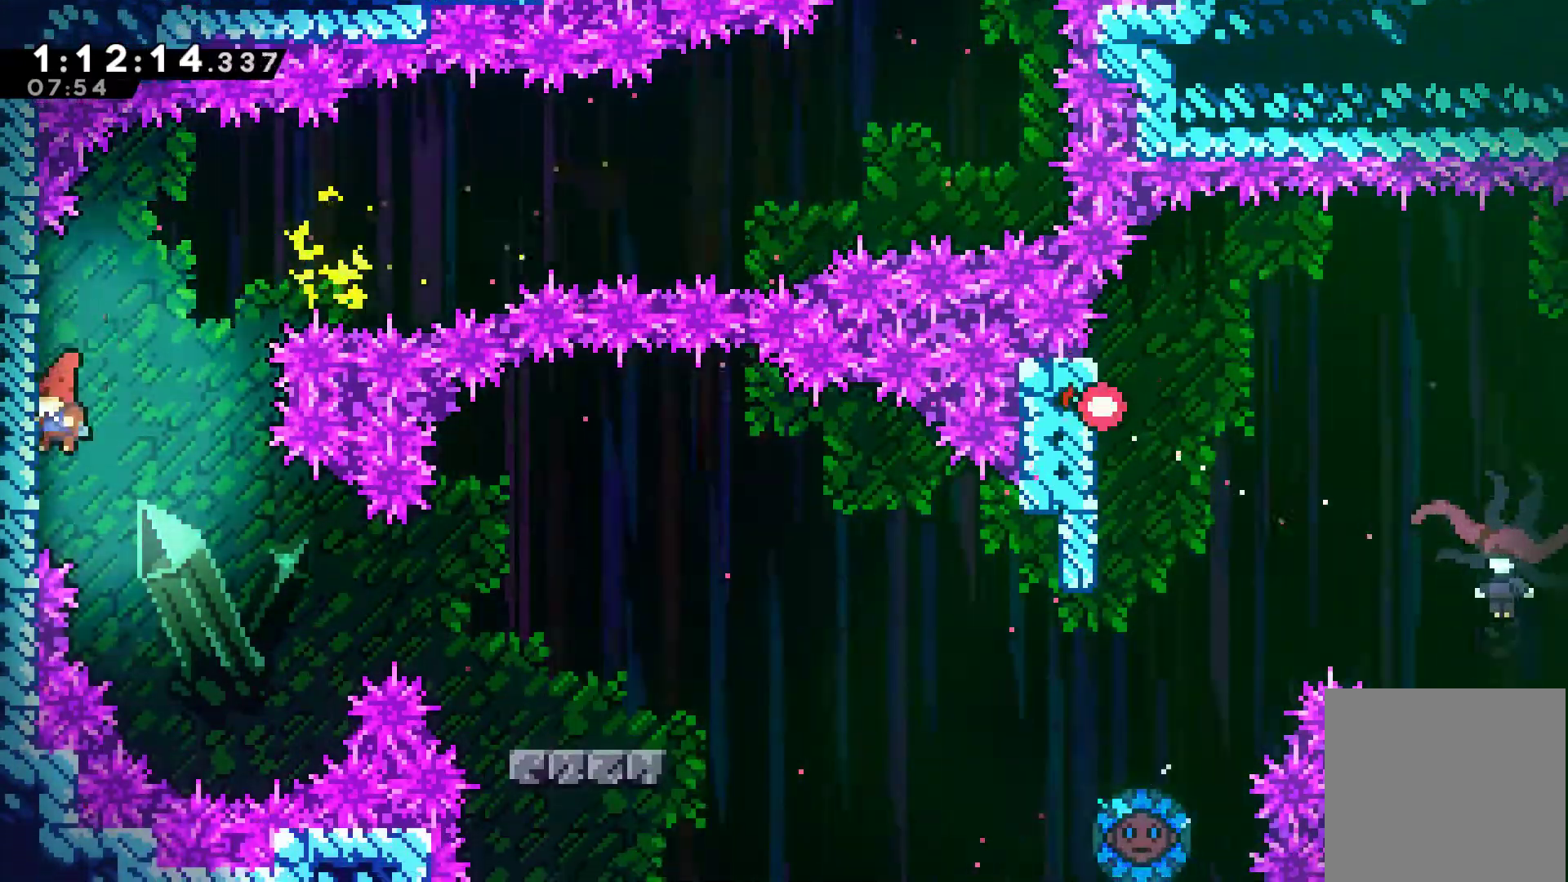
{"buttons": ["DPAD_RIGHT"], "left_stick": "center", "events": [[33, "left_stick", "center"], [67, "A", "down"], [133, "A", "up"], [267, "DPAD_RIGHT", "down"]]}
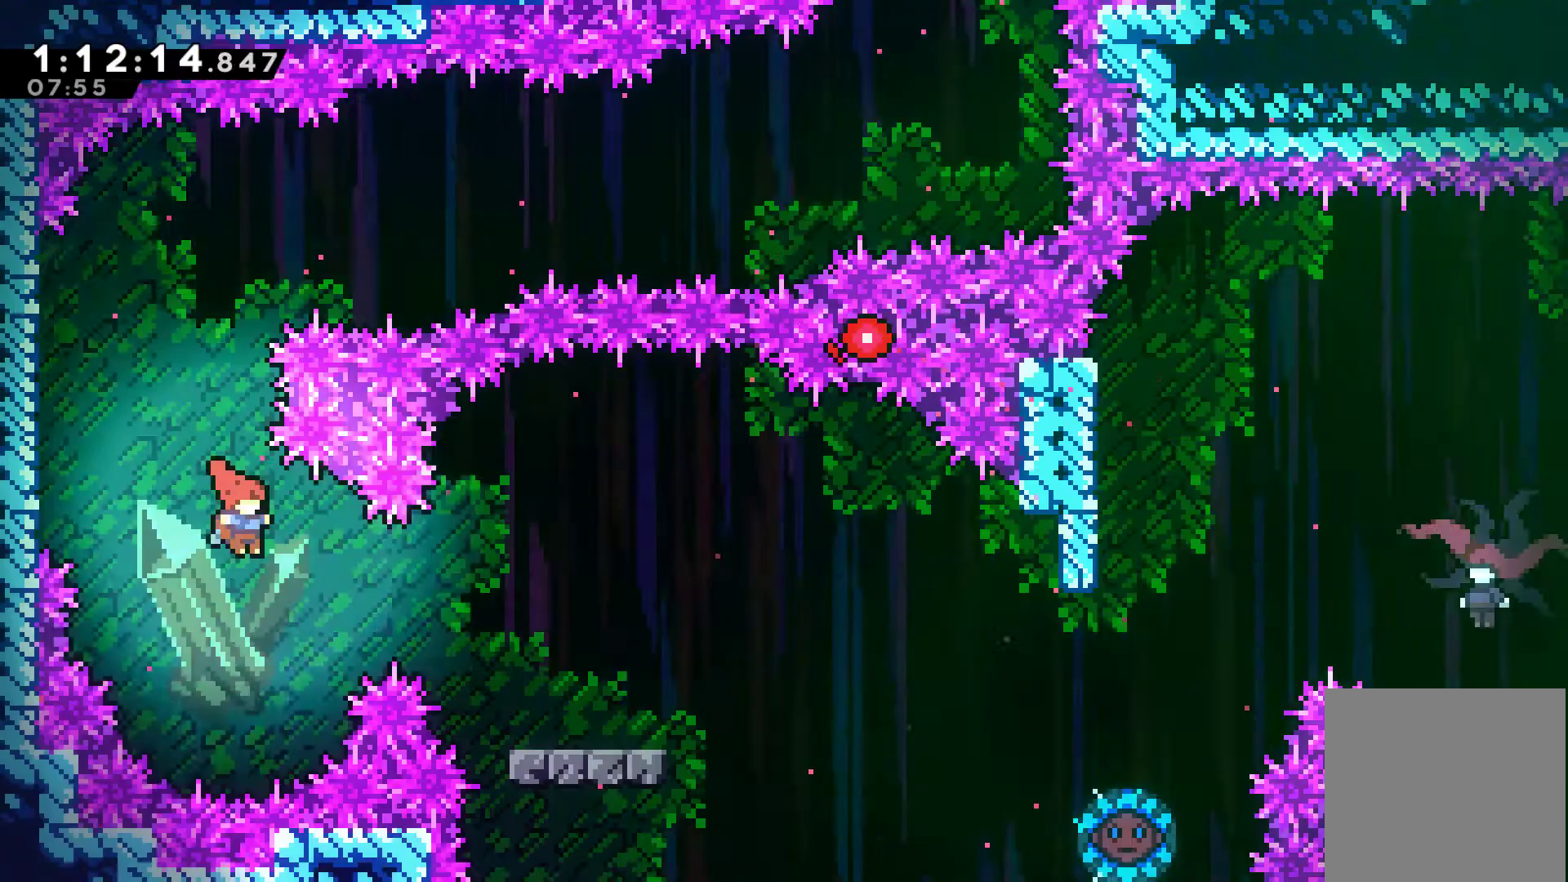
{"buttons": [], "left_stick": "center", "events": [[133, "X", "down"], [233, "X", "up"], [300, "DPAD_RIGHT", "up"]]}